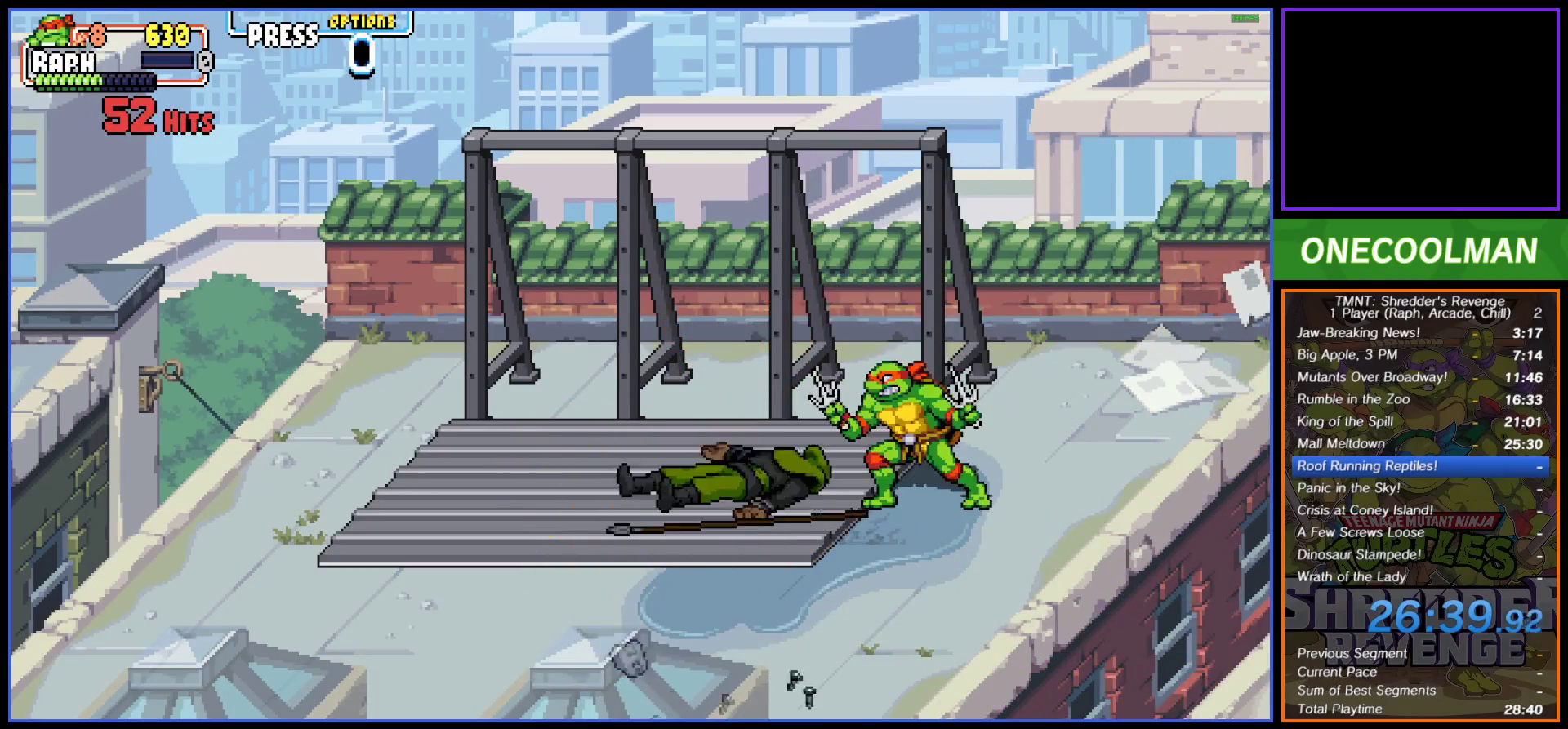
Gameplay with a controller (PlayStation layout); each line is a JSON object with the inputs held at the frame after it. "button_events" lists button changes between this image and that frame as [ms after this image, input, new state], when the widget could be followed in between (sticks are given only as held states). Not read: L3 R3 left_stick right_stick.
{"buttons": ["DPAD_RIGHT"], "button_events": [[217, "DPAD_DOWN", "down"], [217, "DPAD_RIGHT", "down"], [433, "DPAD_DOWN", "up"]]}
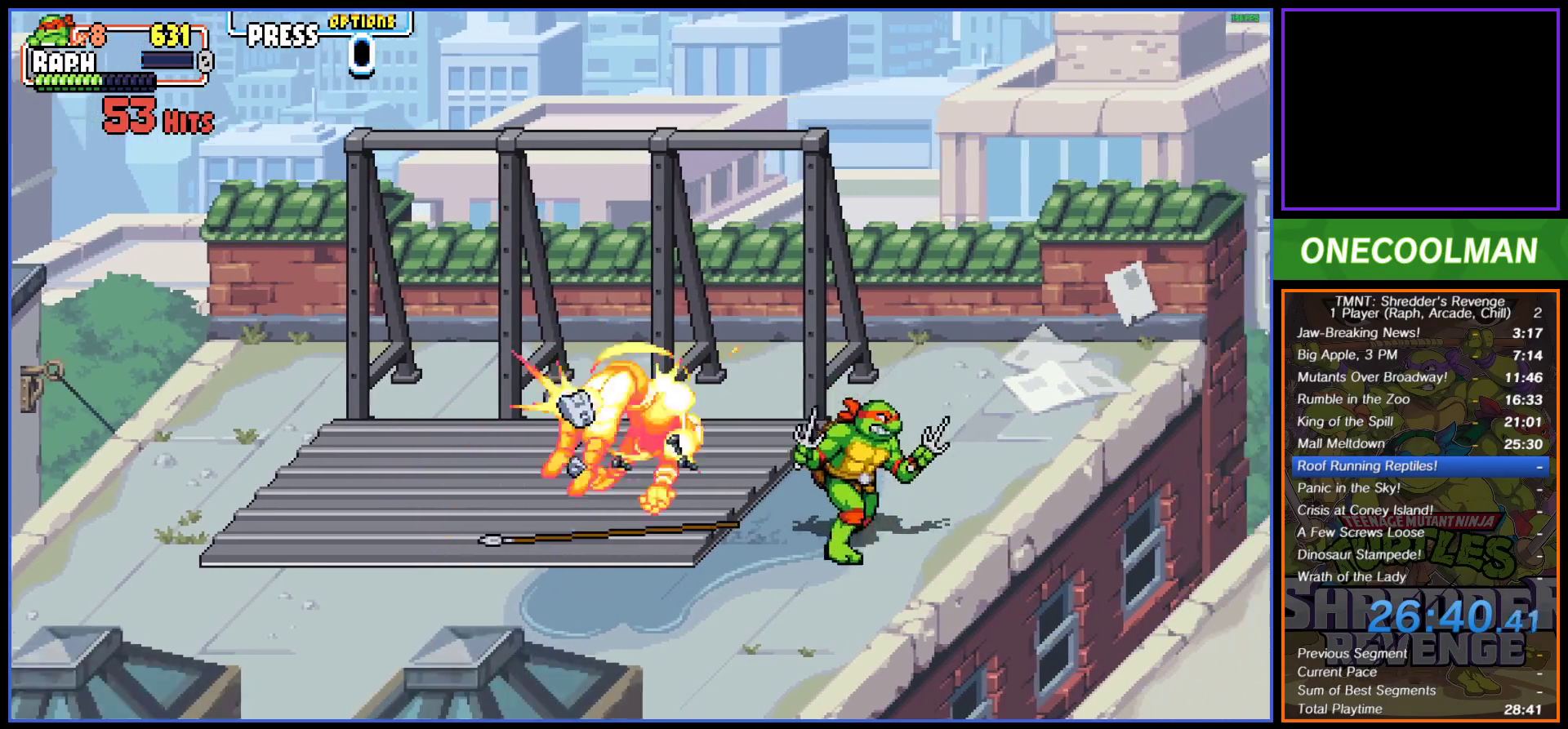
{"buttons": ["CROSS", "DPAD_RIGHT"], "button_events": [[200, "CROSS", "down"]]}
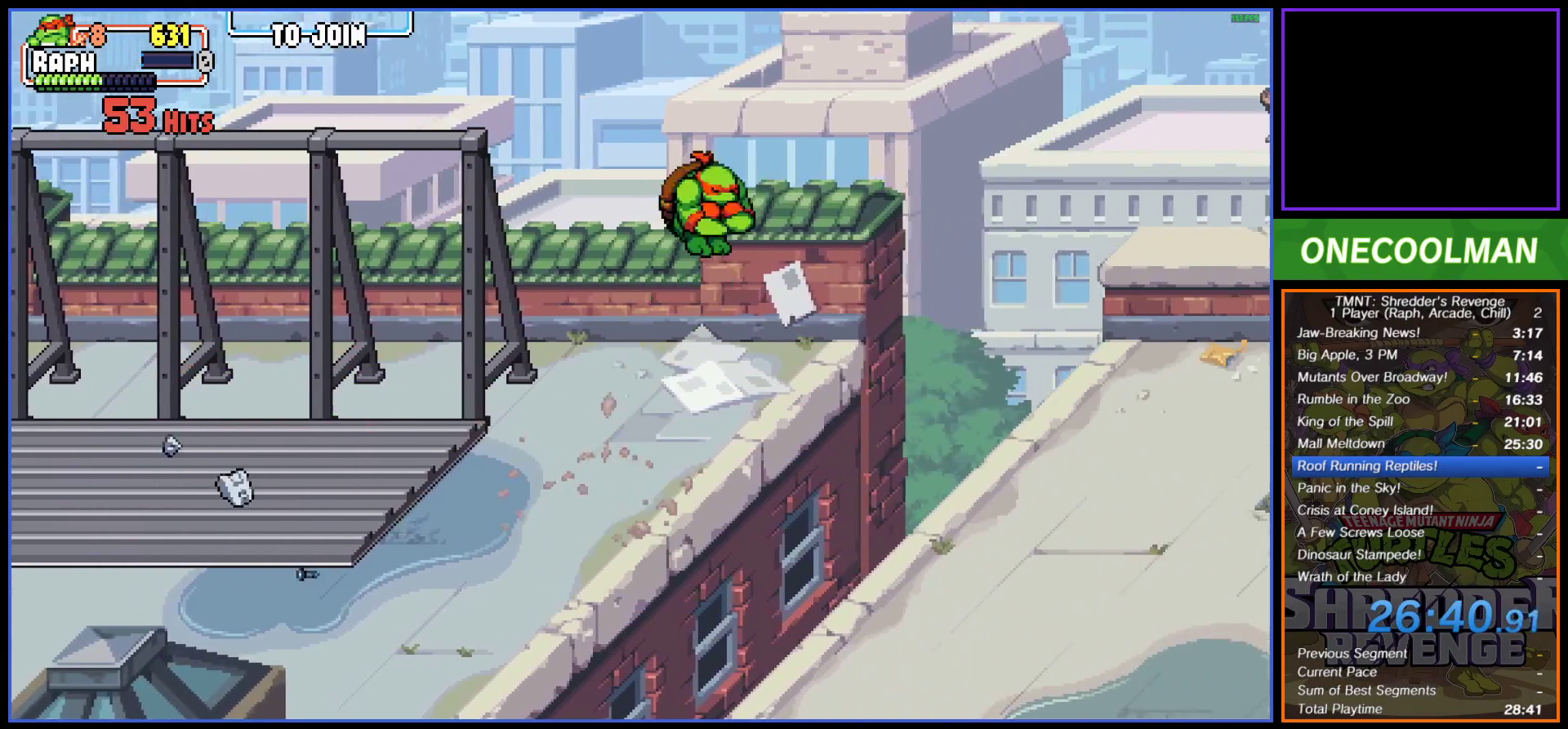
{"buttons": [], "button_events": [[117, "CROSS", "up"], [150, "SQUARE", "down"], [233, "SQUARE", "up"], [450, "DPAD_RIGHT", "up"]]}
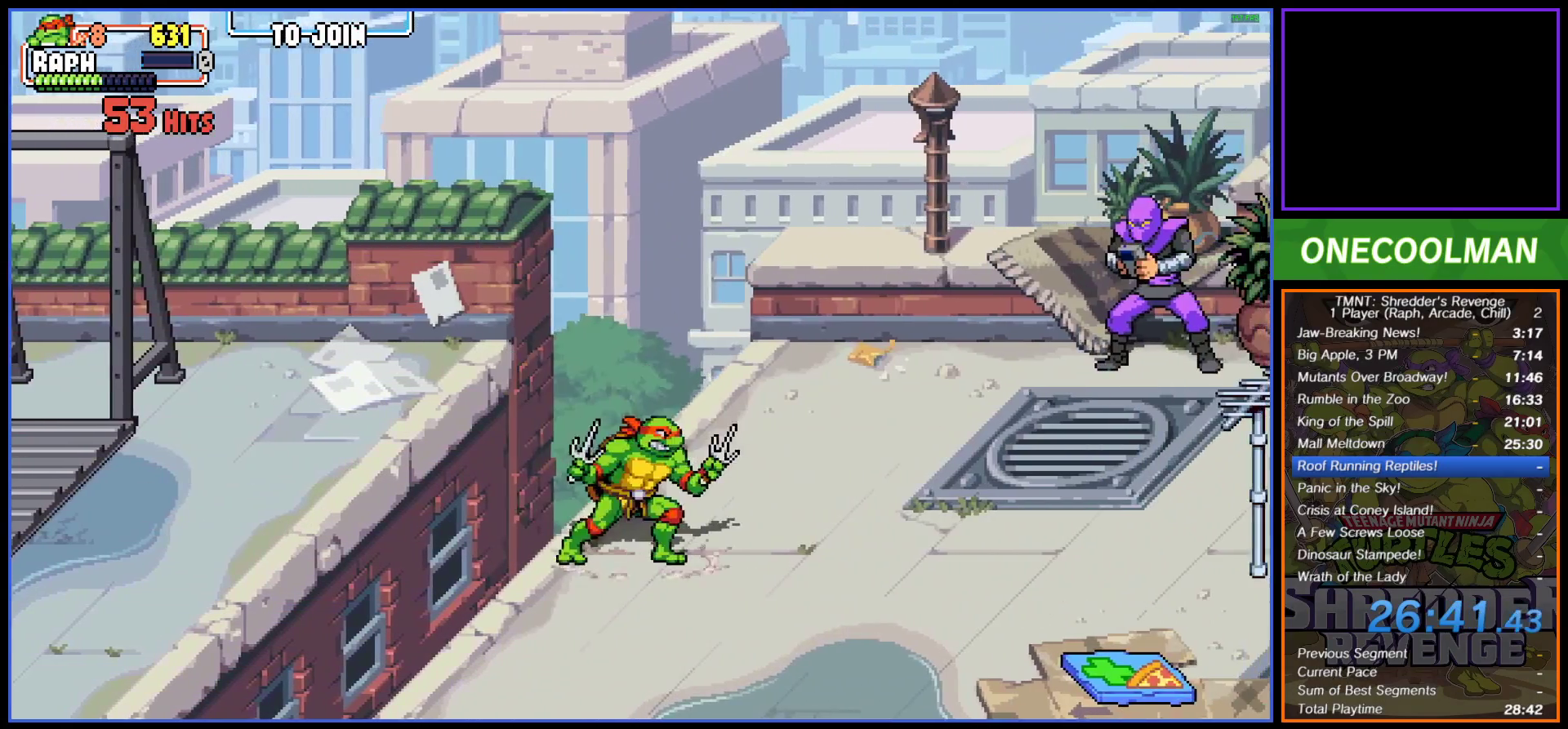
{"buttons": ["DPAD_DOWN", "DPAD_RIGHT"], "button_events": [[50, "DPAD_RIGHT", "down"], [150, "DPAD_DOWN", "down"], [317, "DPAD_DOWN", "up"], [417, "DPAD_DOWN", "down"]]}
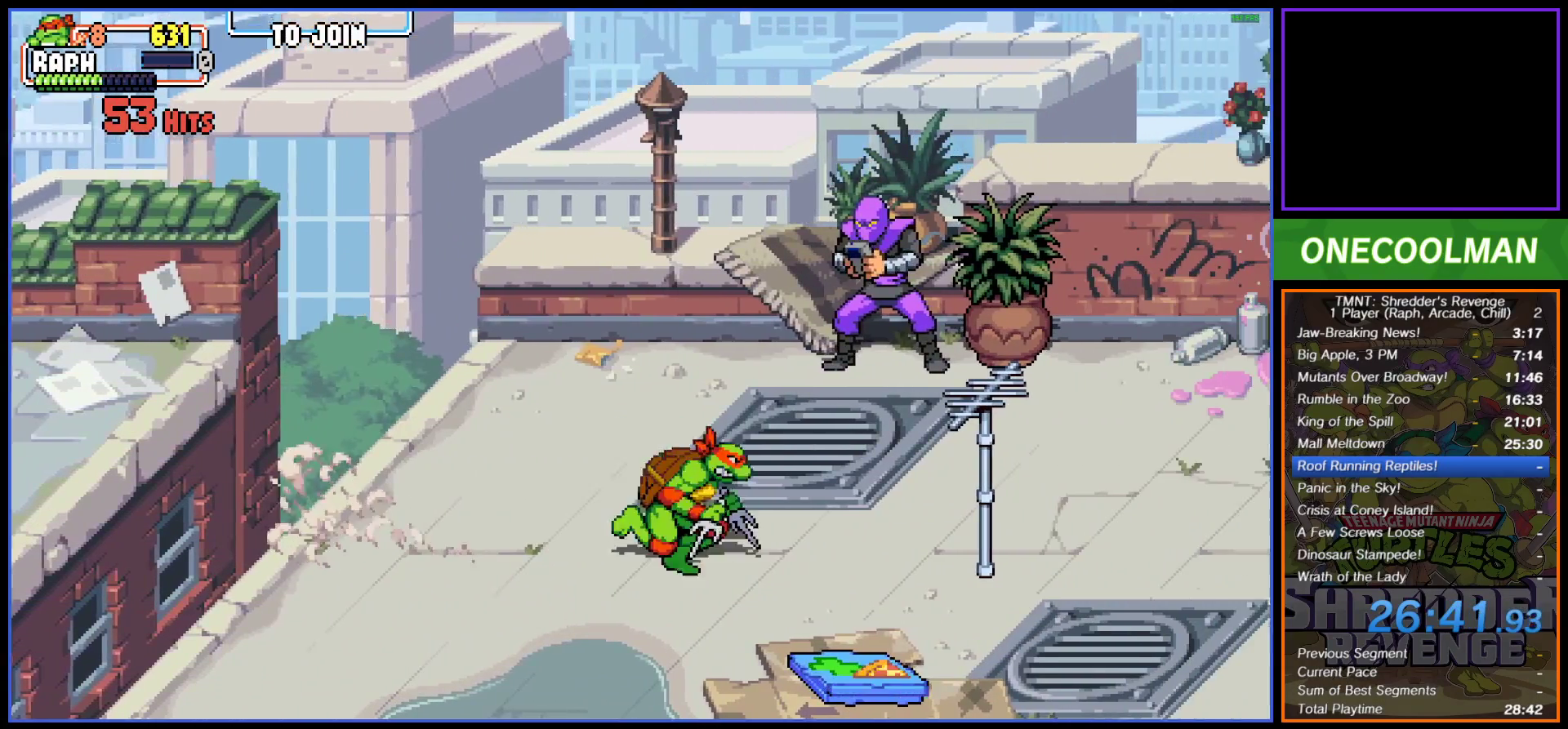
{"buttons": ["DPAD_RIGHT"], "button_events": [[100, "DPAD_DOWN", "up"]]}
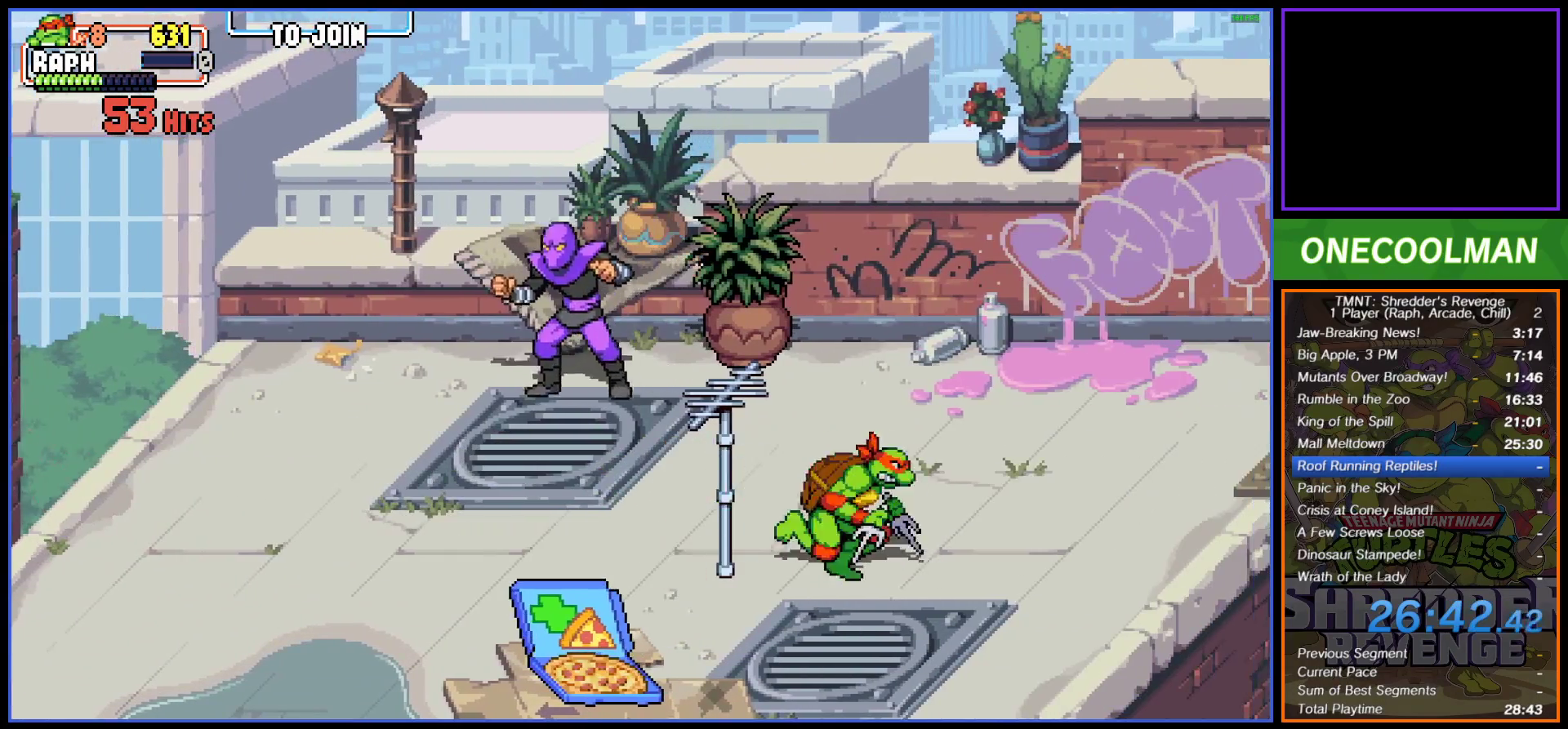
{"buttons": ["SQUARE", "DPAD_LEFT"], "button_events": [[83, "DPAD_RIGHT", "up"], [83, "DPAD_UP", "down"], [117, "DPAD_LEFT", "down"], [150, "DPAD_UP", "up"], [500, "SQUARE", "down"]]}
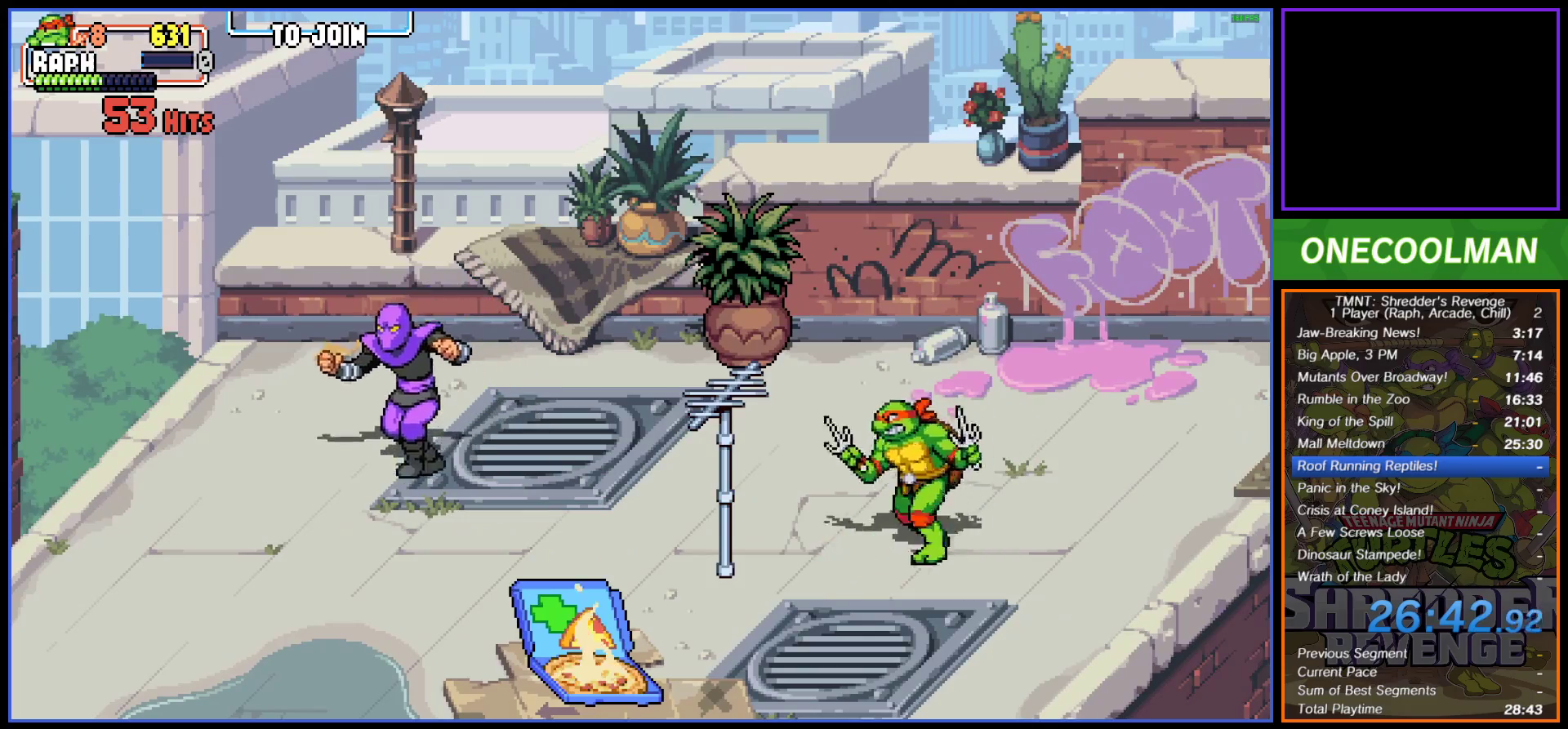
{"buttons": ["DPAD_LEFT"], "button_events": [[67, "SQUARE", "up"], [200, "DPAD_LEFT", "up"], [467, "DPAD_LEFT", "down"]]}
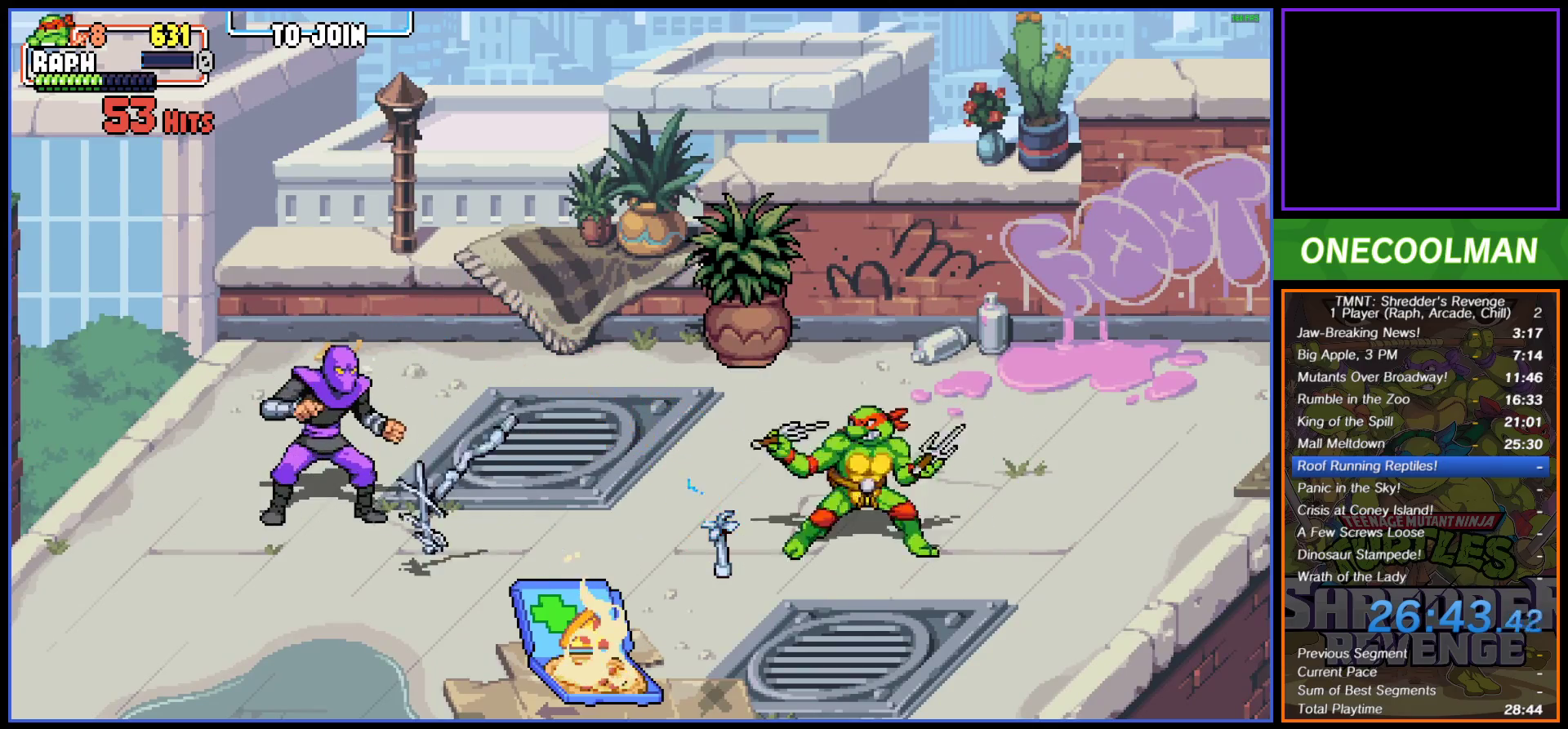
{"buttons": ["DPAD_UP", "DPAD_LEFT"], "button_events": [[200, "DPAD_LEFT", "up"], [283, "DPAD_LEFT", "down"], [333, "DPAD_UP", "down"], [367, "SQUARE", "down"], [450, "SQUARE", "up"]]}
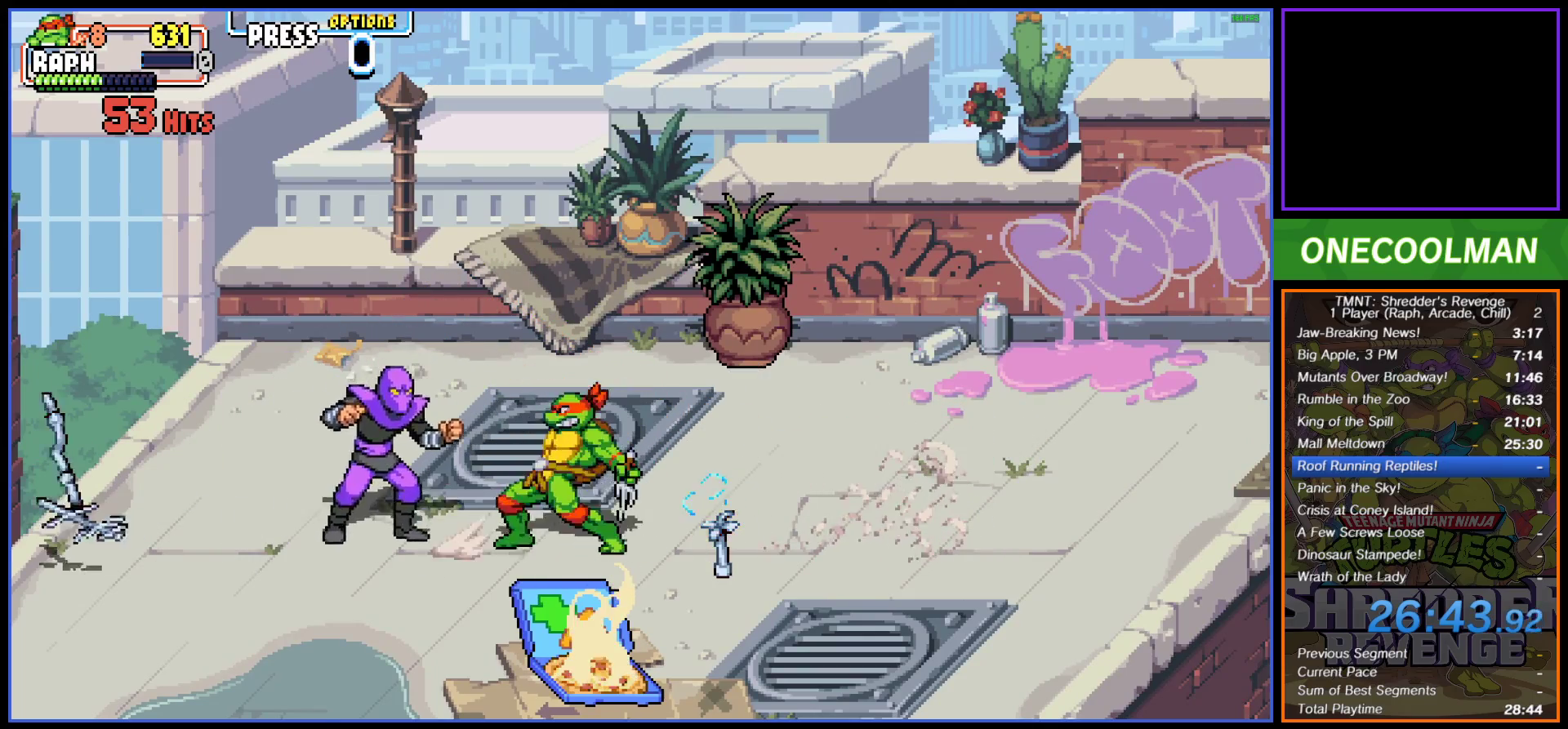
{"buttons": ["SQUARE"], "button_events": [[17, "SQUARE", "down"], [83, "DPAD_UP", "up"], [83, "SQUARE", "up"], [167, "SQUARE", "down"], [183, "DPAD_LEFT", "up"], [233, "SQUARE", "up"], [250, "DPAD_LEFT", "down"], [300, "SQUARE", "down"], [383, "SQUARE", "up"], [450, "SQUARE", "down"], [483, "DPAD_LEFT", "up"]]}
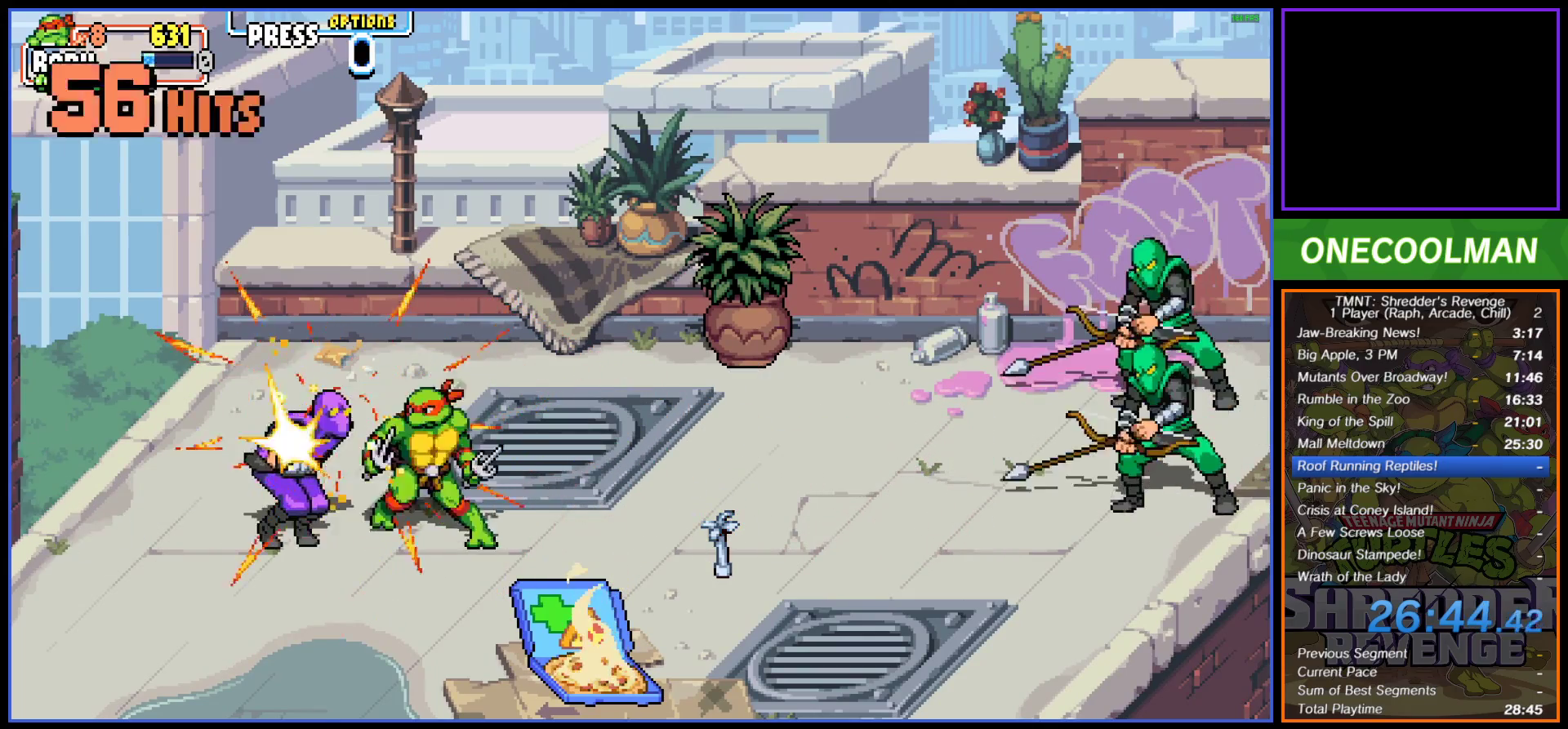
{"buttons": [], "button_events": [[33, "DPAD_LEFT", "down"], [33, "SQUARE", "up"], [100, "SQUARE", "down"], [133, "DPAD_LEFT", "up"], [150, "SQUARE", "up"], [367, "DPAD_RIGHT", "down"], [467, "DPAD_RIGHT", "up"]]}
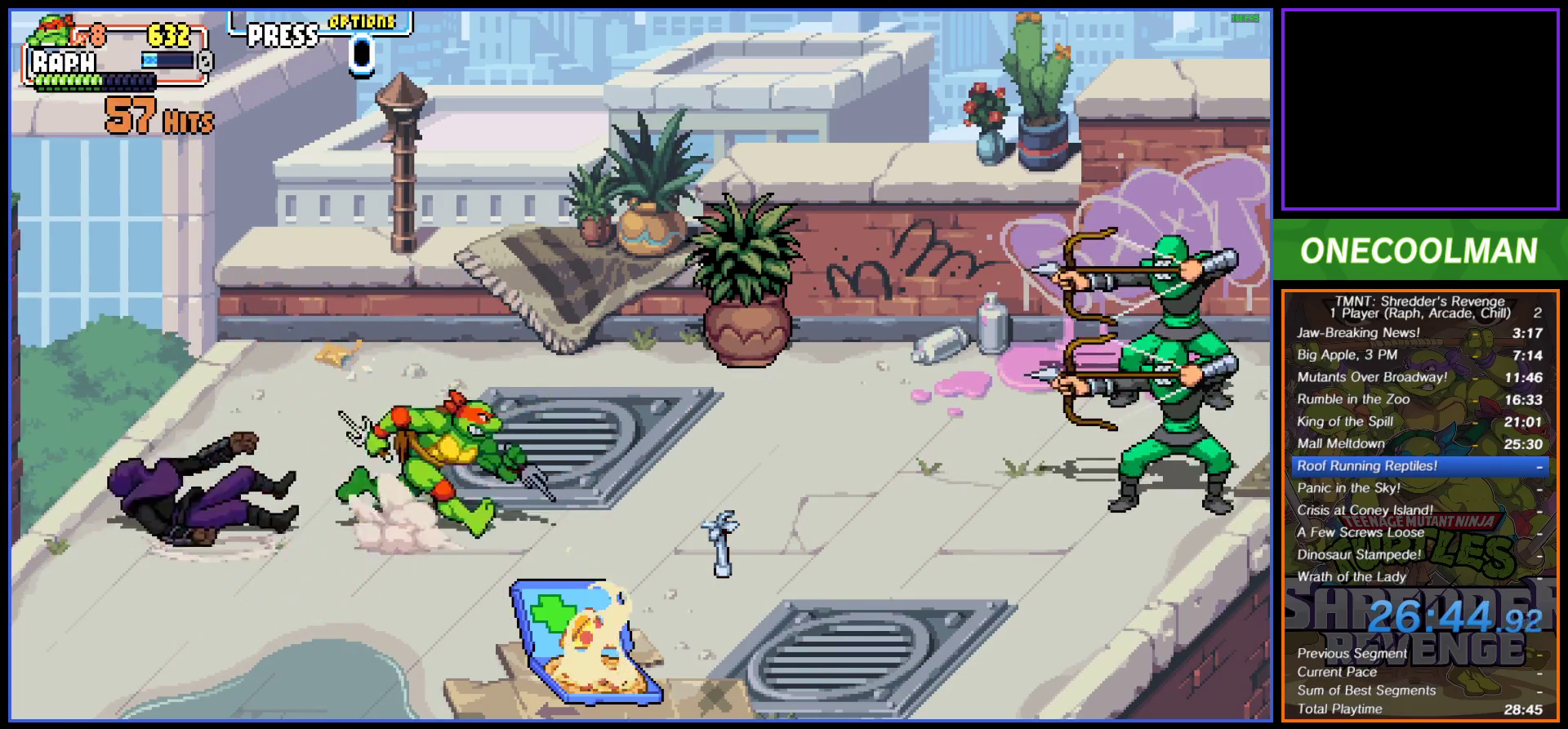
{"buttons": ["DPAD_RIGHT"], "button_events": [[17, "DPAD_RIGHT", "down"], [233, "CIRCLE", "down"], [300, "CIRCLE", "up"]]}
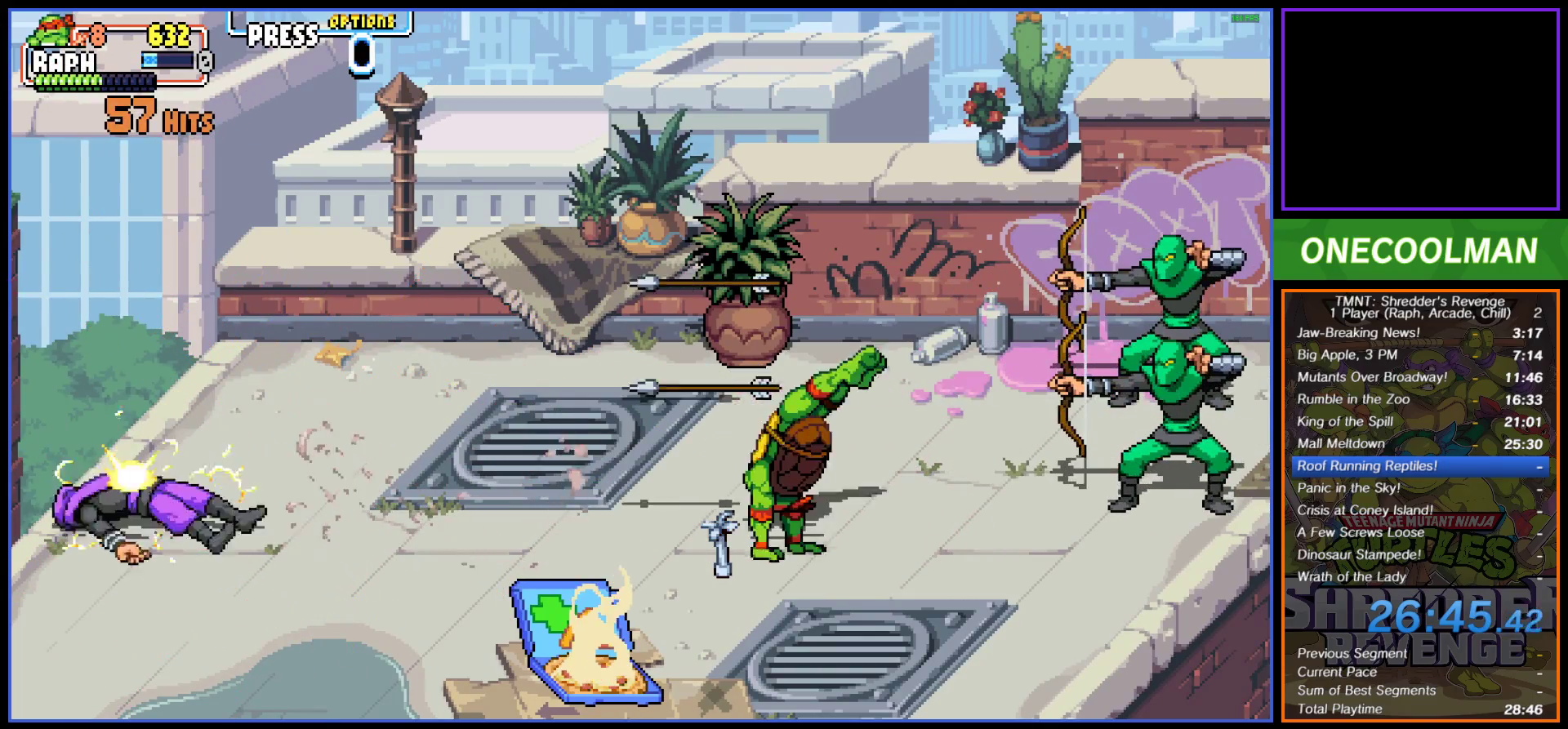
{"buttons": ["DPAD_RIGHT"], "button_events": [[150, "SQUARE", "down"], [217, "SQUARE", "up"], [267, "SQUARE", "down"], [350, "SQUARE", "up"], [417, "SQUARE", "down"], [483, "SQUARE", "up"]]}
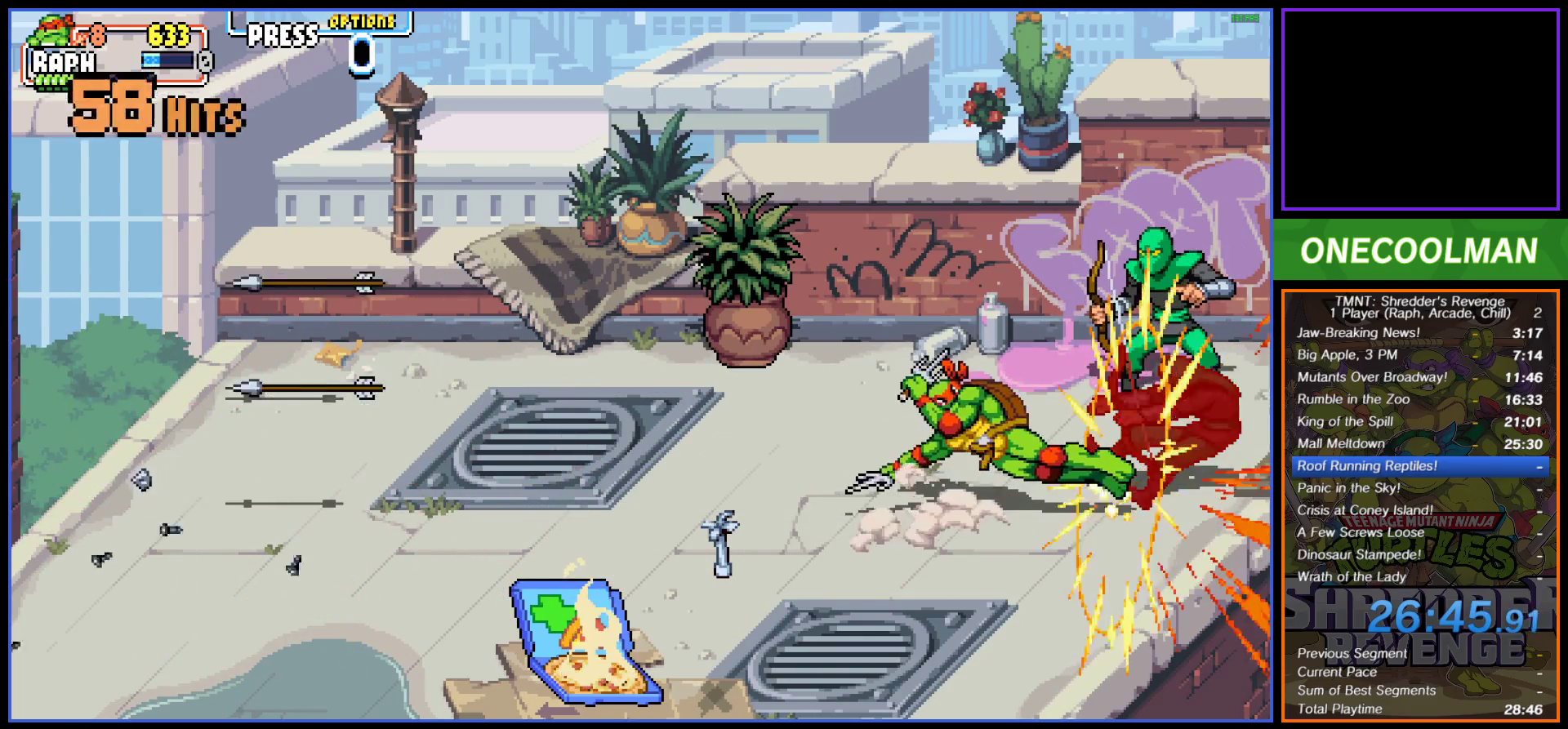
{"buttons": ["DPAD_UP"], "button_events": [[50, "DPAD_RIGHT", "up"], [150, "DPAD_UP", "down"]]}
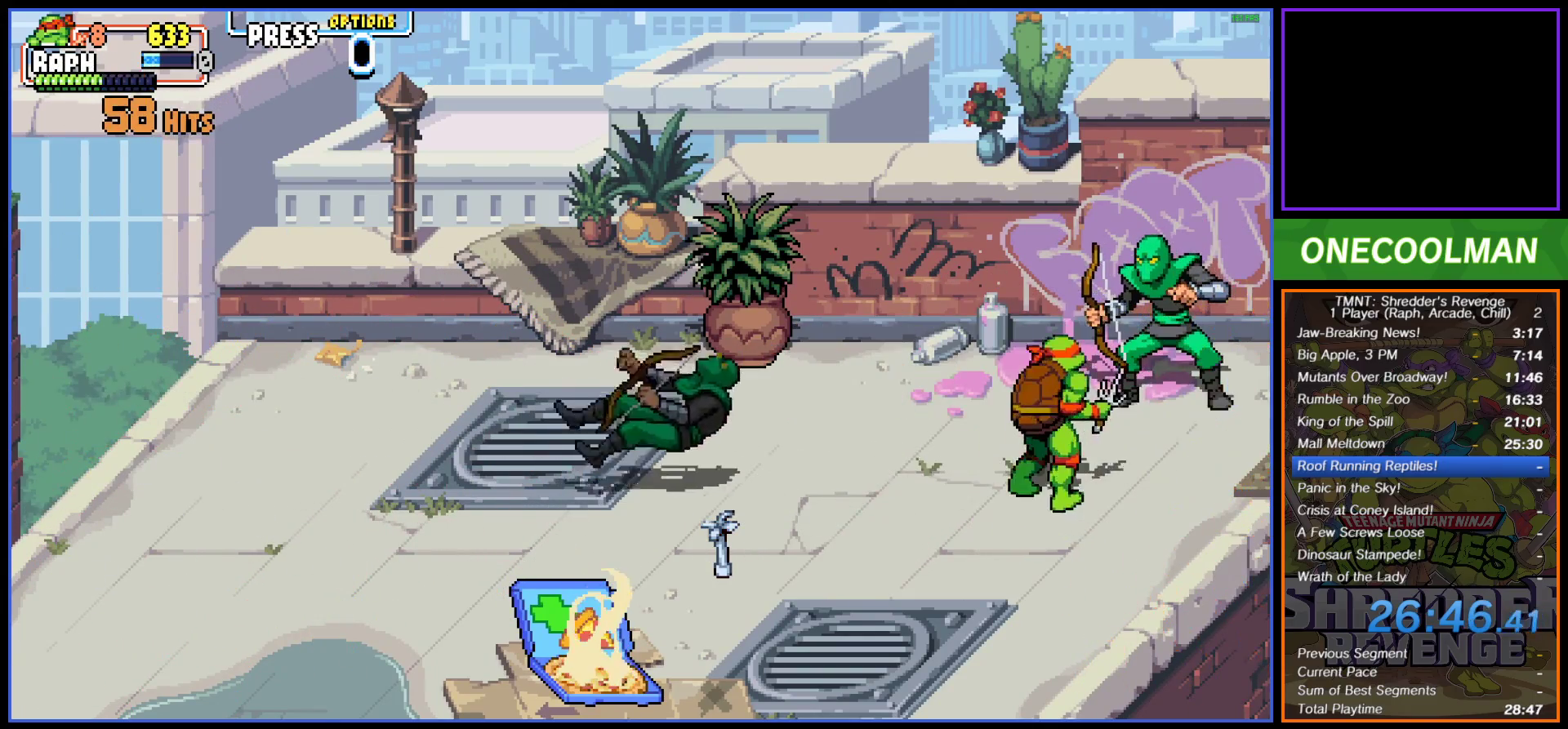
{"buttons": [], "button_events": [[150, "DPAD_RIGHT", "down"], [200, "DPAD_UP", "up"], [200, "SQUARE", "down"], [333, "DPAD_RIGHT", "up"], [333, "SQUARE", "up"]]}
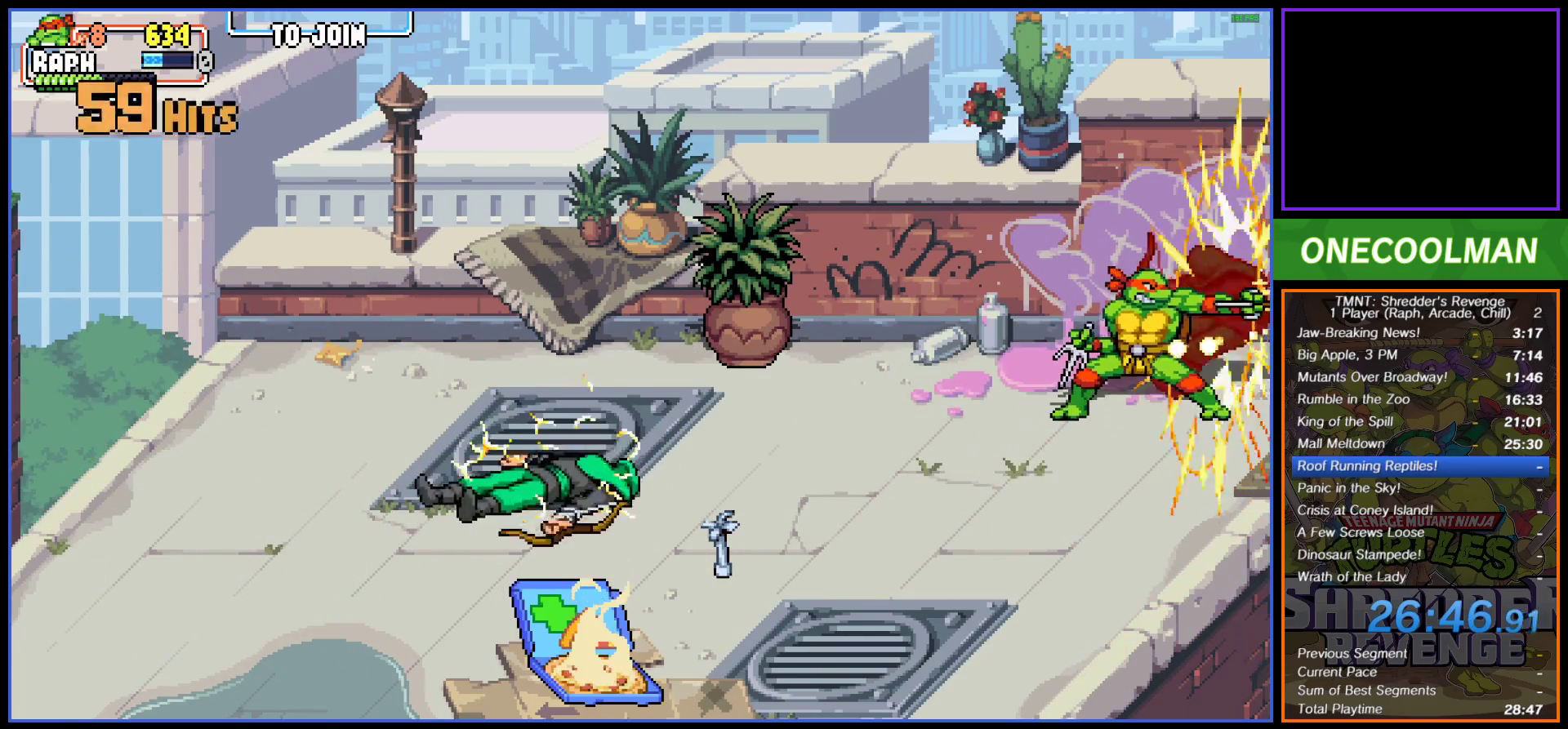
{"buttons": ["DPAD_DOWN"], "button_events": [[100, "DPAD_DOWN", "down"], [150, "DPAD_LEFT", "down"], [200, "DPAD_LEFT", "up"]]}
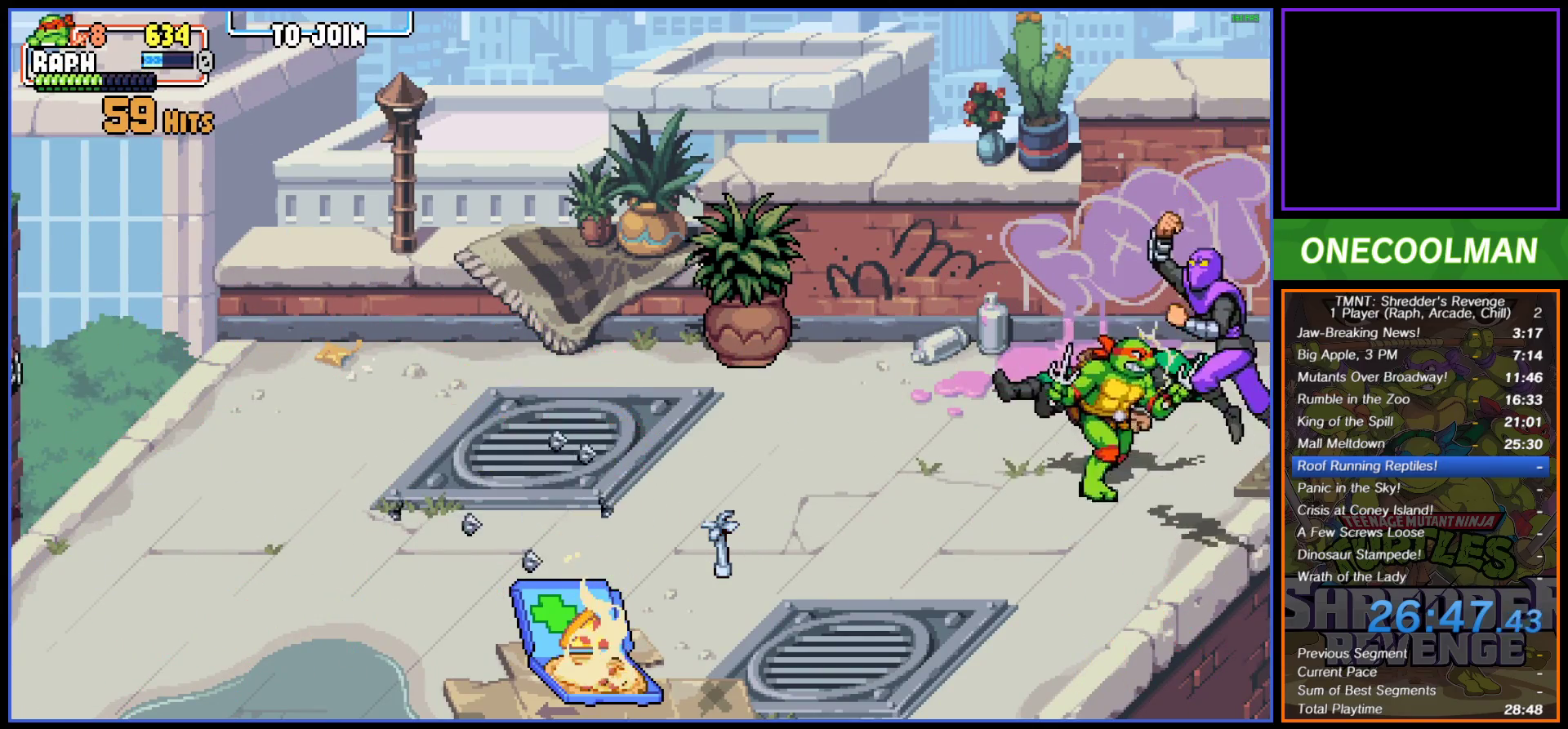
{"buttons": ["DPAD_LEFT"], "button_events": [[133, "DPAD_LEFT", "down"], [217, "DPAD_DOWN", "up"]]}
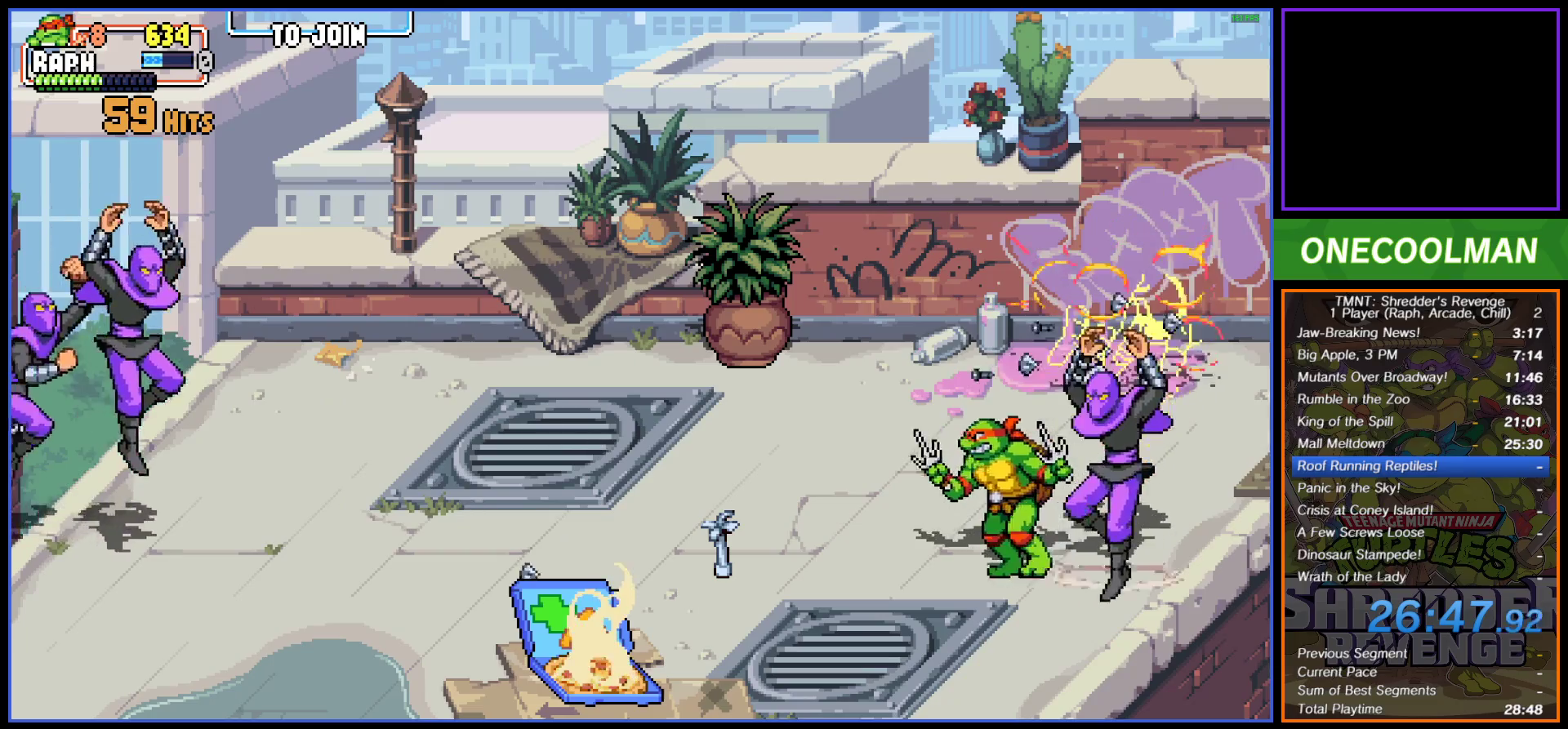
{"buttons": ["SQUARE"], "button_events": [[33, "DPAD_LEFT", "up"], [33, "DPAD_RIGHT", "down"], [50, "SQUARE", "down"], [117, "SQUARE", "up"], [183, "SQUARE", "down"], [250, "SQUARE", "up"], [300, "SQUARE", "down"], [383, "SQUARE", "up"], [400, "DPAD_RIGHT", "up"], [450, "SQUARE", "down"]]}
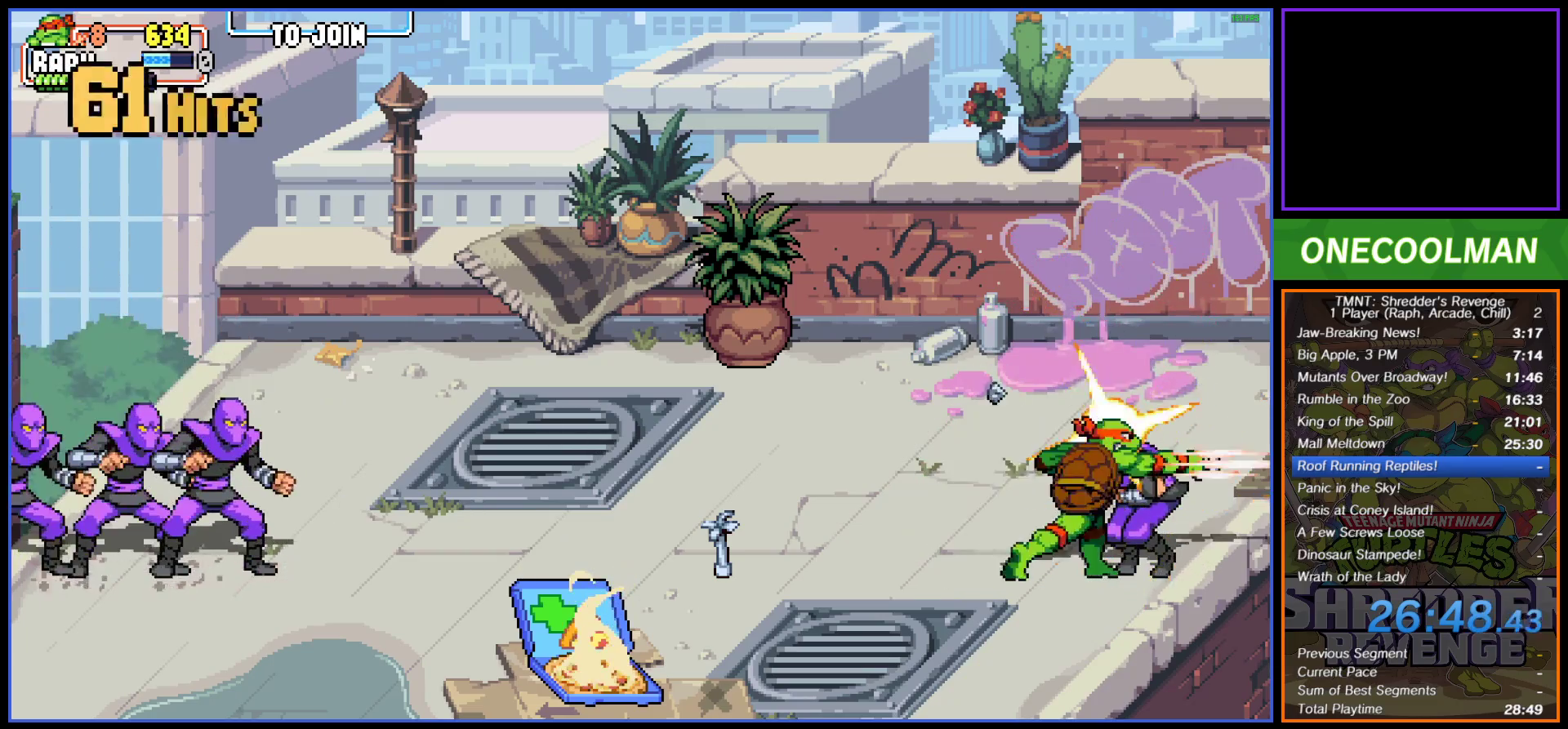
{"buttons": [], "button_events": [[33, "SQUARE", "up"], [83, "SQUARE", "down"], [150, "SQUARE", "up"], [217, "SQUARE", "down"], [300, "SQUARE", "up"], [367, "SQUARE", "down"], [417, "SQUARE", "up"]]}
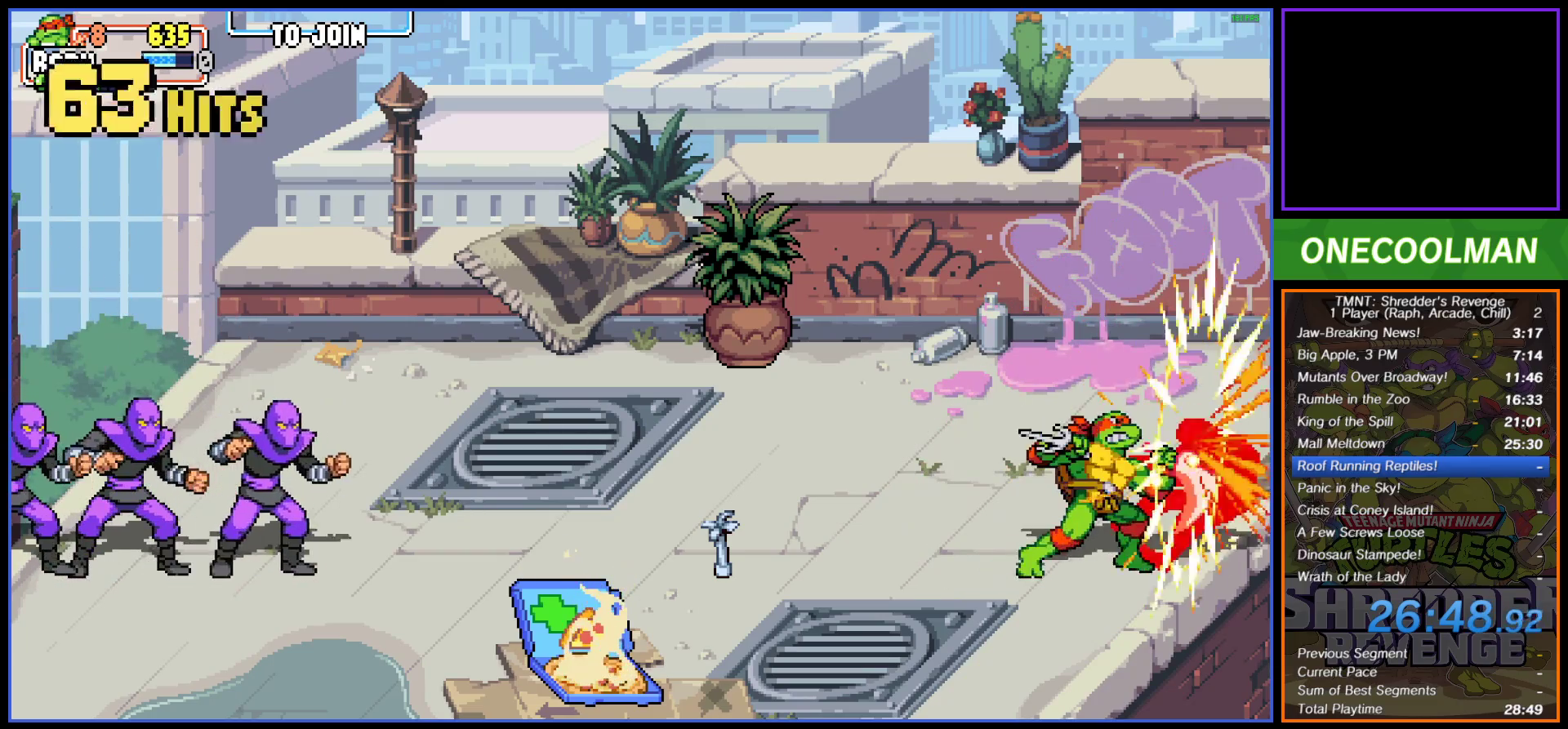
{"buttons": ["DPAD_LEFT"], "button_events": [[150, "SQUARE", "down"], [233, "SQUARE", "up"], [433, "DPAD_LEFT", "down"]]}
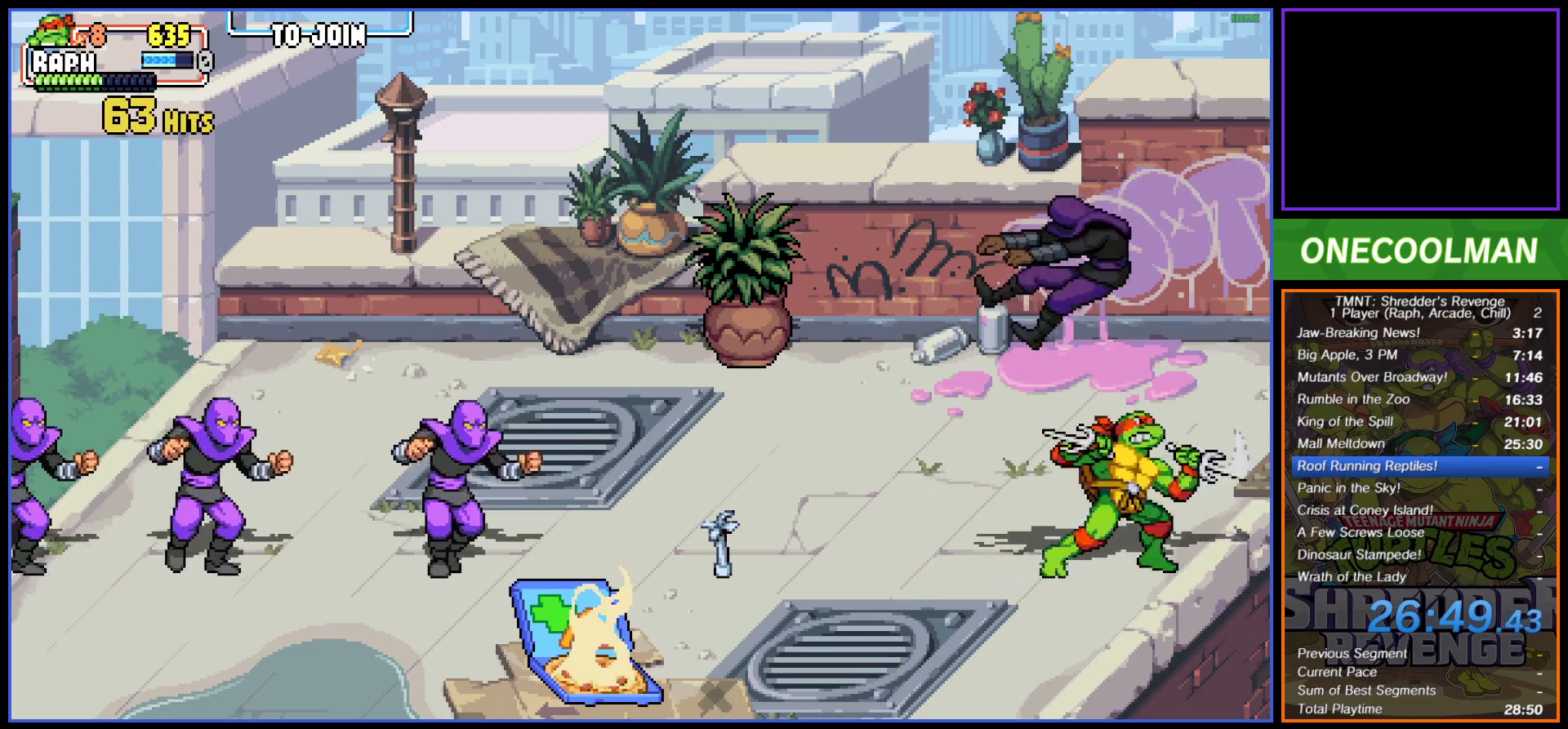
{"buttons": ["DPAD_LEFT"], "button_events": [[50, "DPAD_LEFT", "up"], [117, "DPAD_LEFT", "down"], [400, "SQUARE", "down"], [467, "SQUARE", "up"]]}
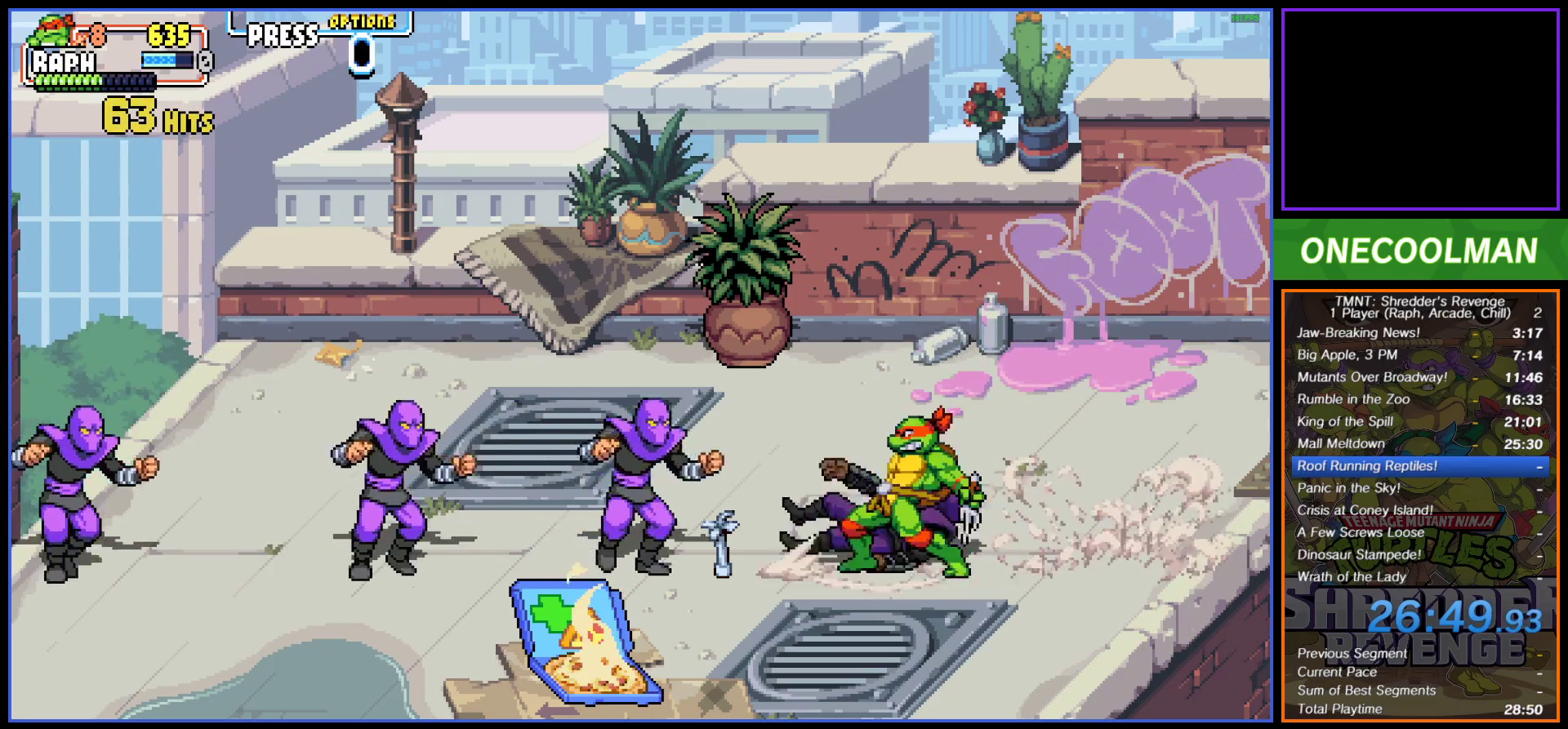
{"buttons": ["DPAD_LEFT"], "button_events": [[17, "SQUARE", "down"], [100, "SQUARE", "up"], [167, "SQUARE", "down"], [233, "SQUARE", "up"], [283, "DPAD_LEFT", "up"], [300, "SQUARE", "down"], [367, "DPAD_LEFT", "down"], [367, "SQUARE", "up"], [450, "DPAD_LEFT", "up"], [450, "SQUARE", "down"], [500, "DPAD_LEFT", "down"], [500, "SQUARE", "up"]]}
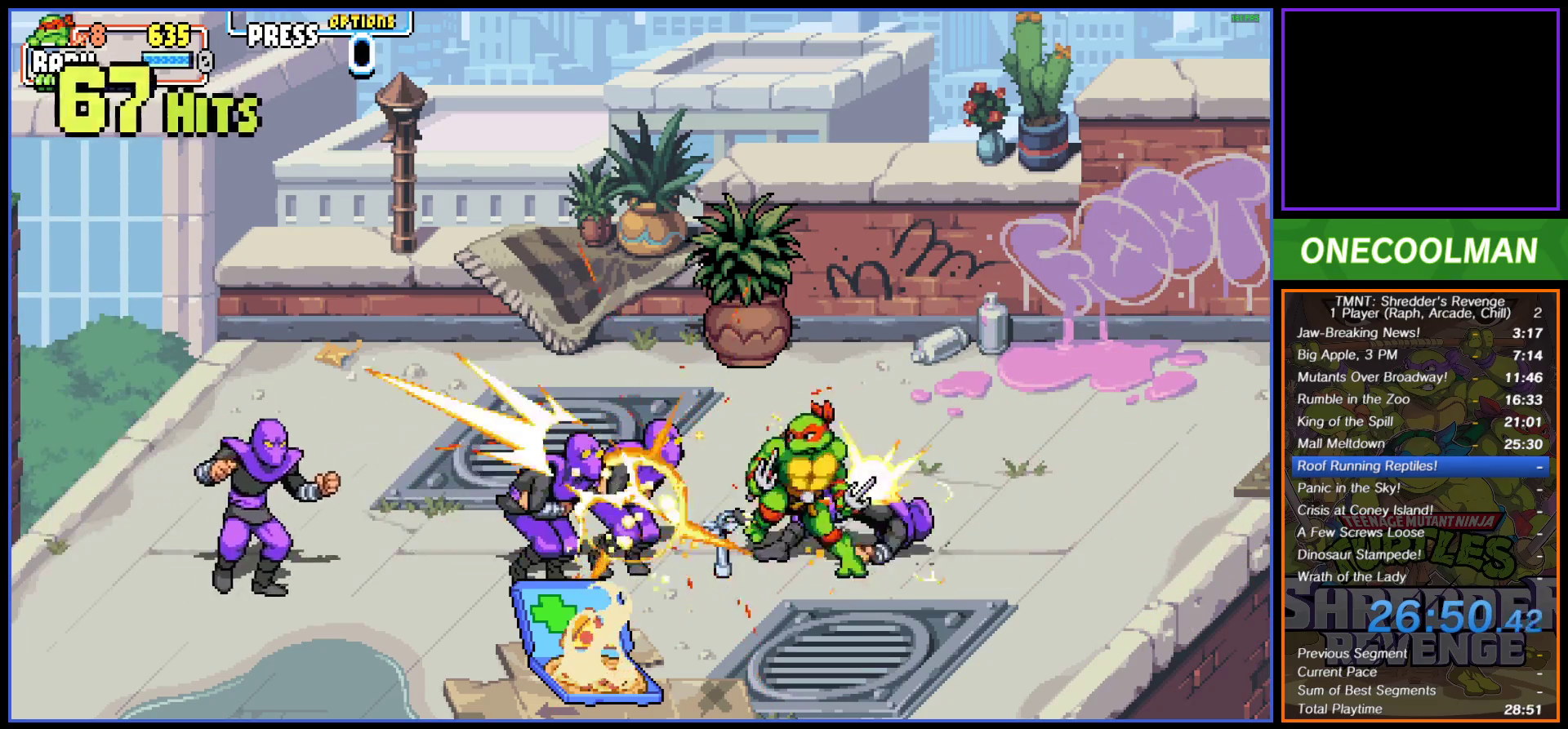
{"buttons": ["DPAD_LEFT"], "button_events": [[83, "SQUARE", "down"], [100, "DPAD_LEFT", "up"], [150, "DPAD_LEFT", "down"], [150, "SQUARE", "up"], [217, "SQUARE", "down"], [300, "SQUARE", "up"], [367, "SQUARE", "down"], [400, "DPAD_LEFT", "up"], [433, "SQUARE", "up"], [450, "DPAD_LEFT", "down"]]}
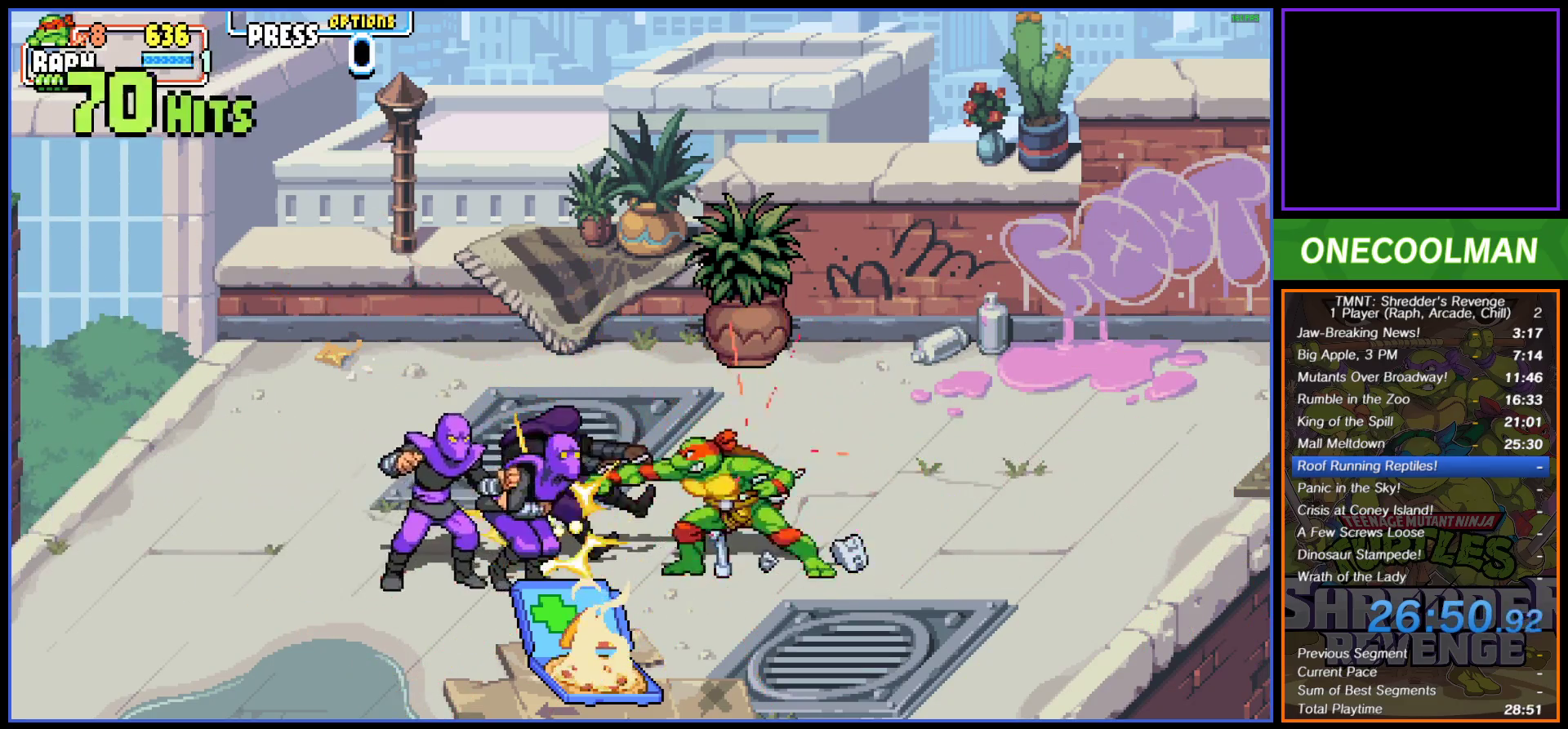
{"buttons": ["SQUARE"], "button_events": [[17, "SQUARE", "down"], [50, "DPAD_LEFT", "up"], [83, "SQUARE", "up"], [100, "DPAD_LEFT", "down"], [150, "SQUARE", "down"], [217, "SQUARE", "up"], [300, "SQUARE", "down"], [383, "SQUARE", "up"], [450, "SQUARE", "down"], [500, "DPAD_LEFT", "up"]]}
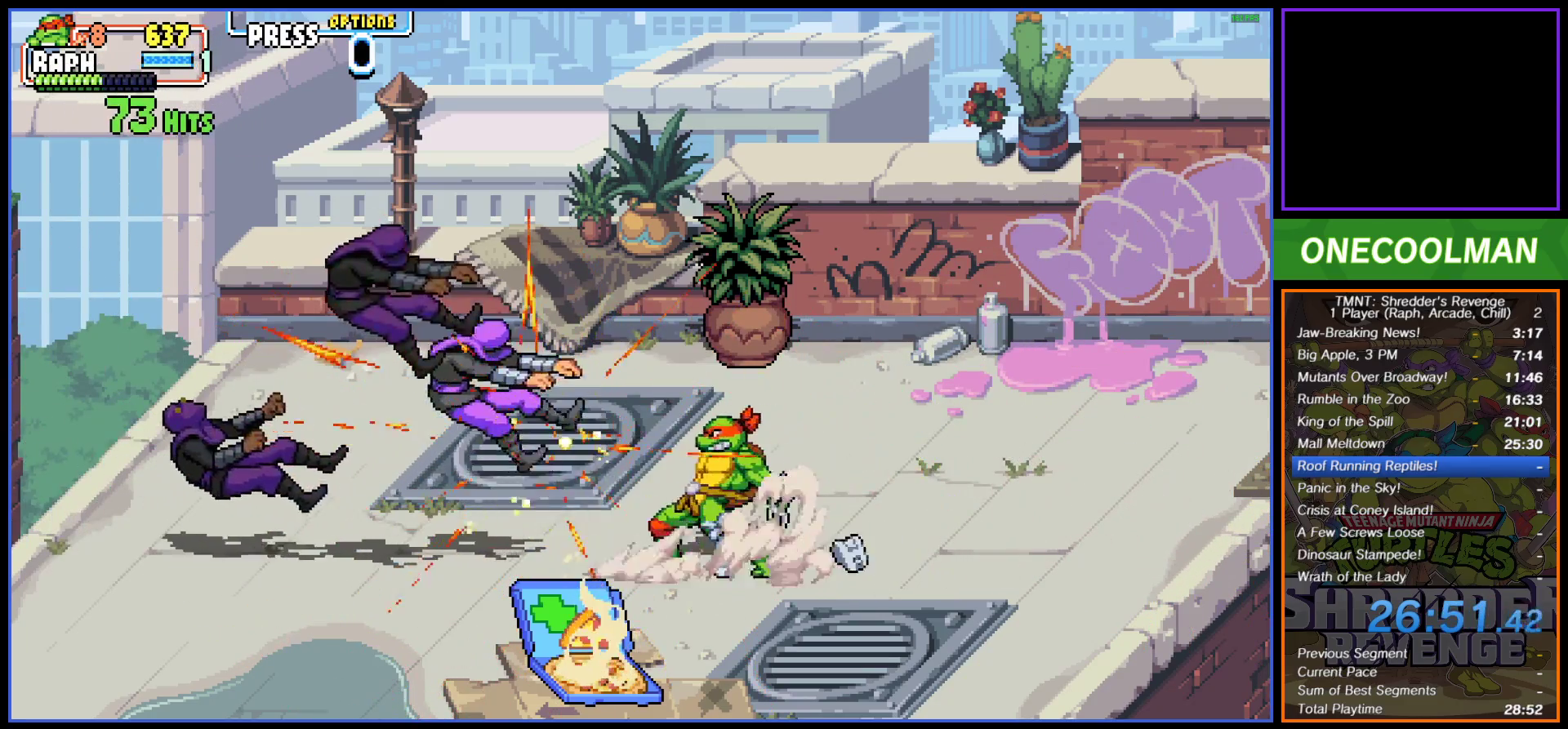
{"buttons": [], "button_events": [[17, "SQUARE", "up"], [50, "DPAD_LEFT", "down"], [83, "SQUARE", "down"], [133, "DPAD_LEFT", "up"], [167, "SQUARE", "up"], [183, "DPAD_LEFT", "down"], [317, "DPAD_LEFT", "up"]]}
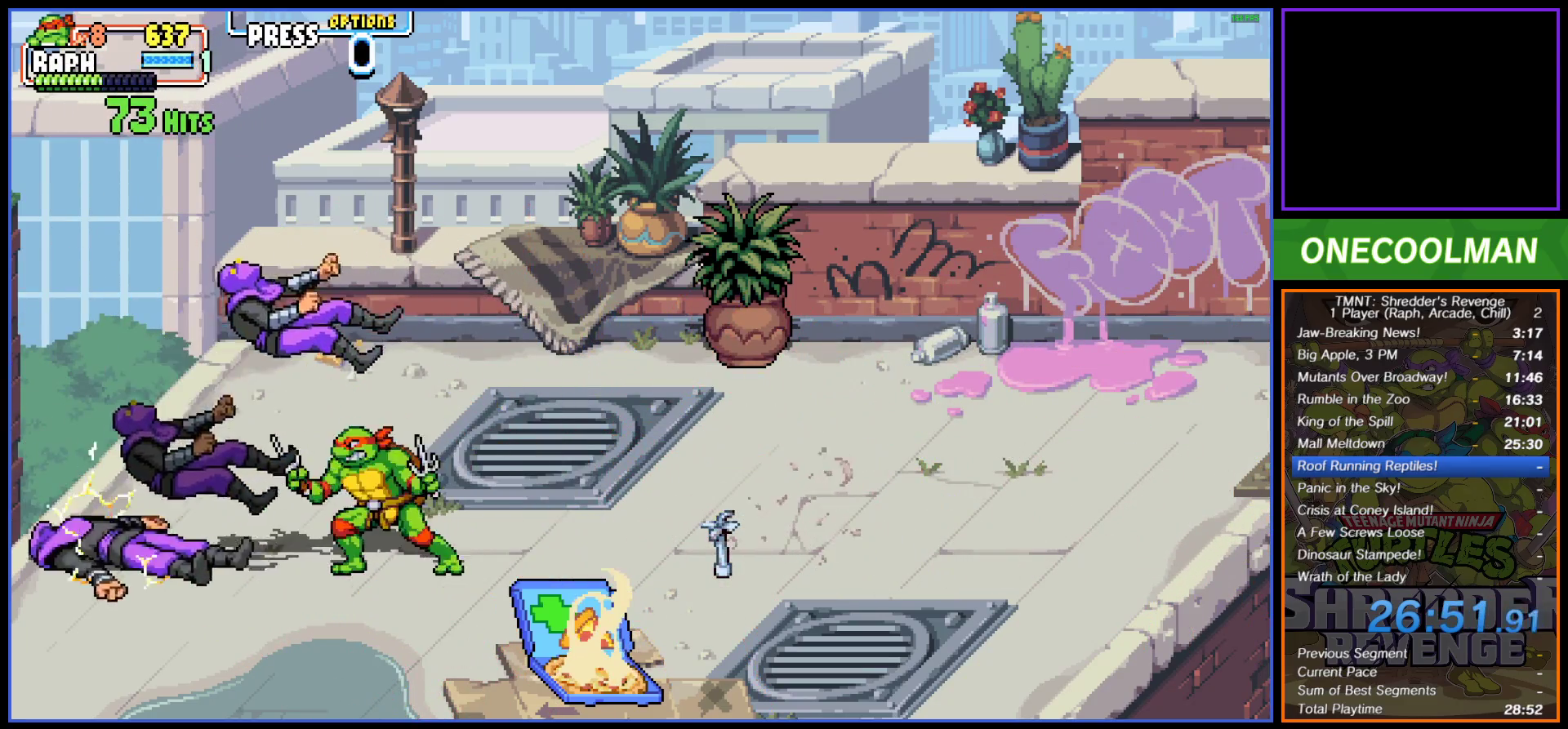
{"buttons": ["SQUARE"], "button_events": [[67, "SQUARE", "down"], [133, "SQUARE", "up"], [183, "SQUARE", "down"], [267, "SQUARE", "up"], [317, "SQUARE", "down"], [400, "SQUARE", "up"], [467, "SQUARE", "down"]]}
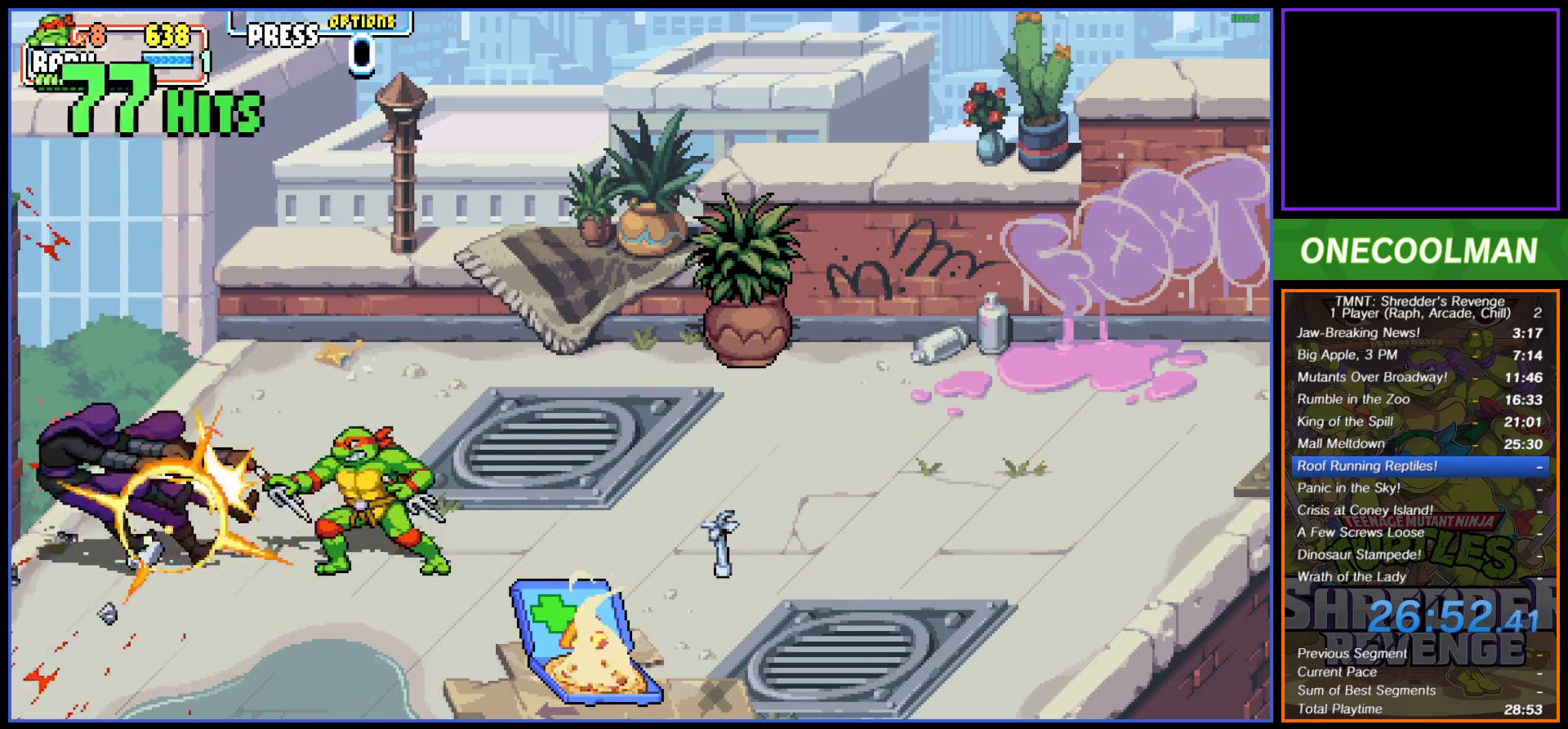
{"buttons": ["DPAD_DOWN", "DPAD_RIGHT"], "button_events": [[17, "SQUARE", "up"], [67, "DPAD_DOWN", "down"], [83, "DPAD_RIGHT", "down"]]}
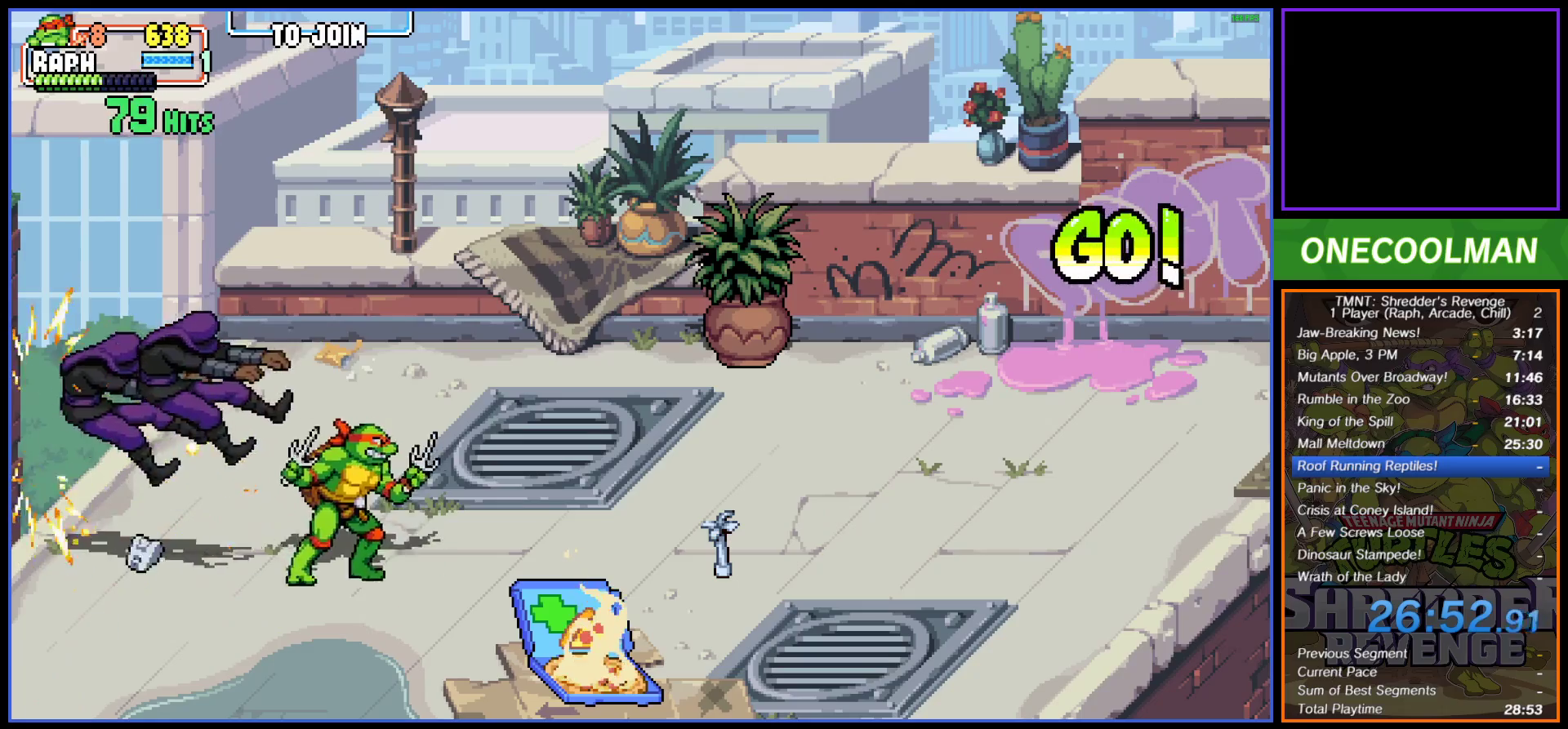
{"buttons": ["DPAD_RIGHT"], "button_events": [[350, "DPAD_DOWN", "up"]]}
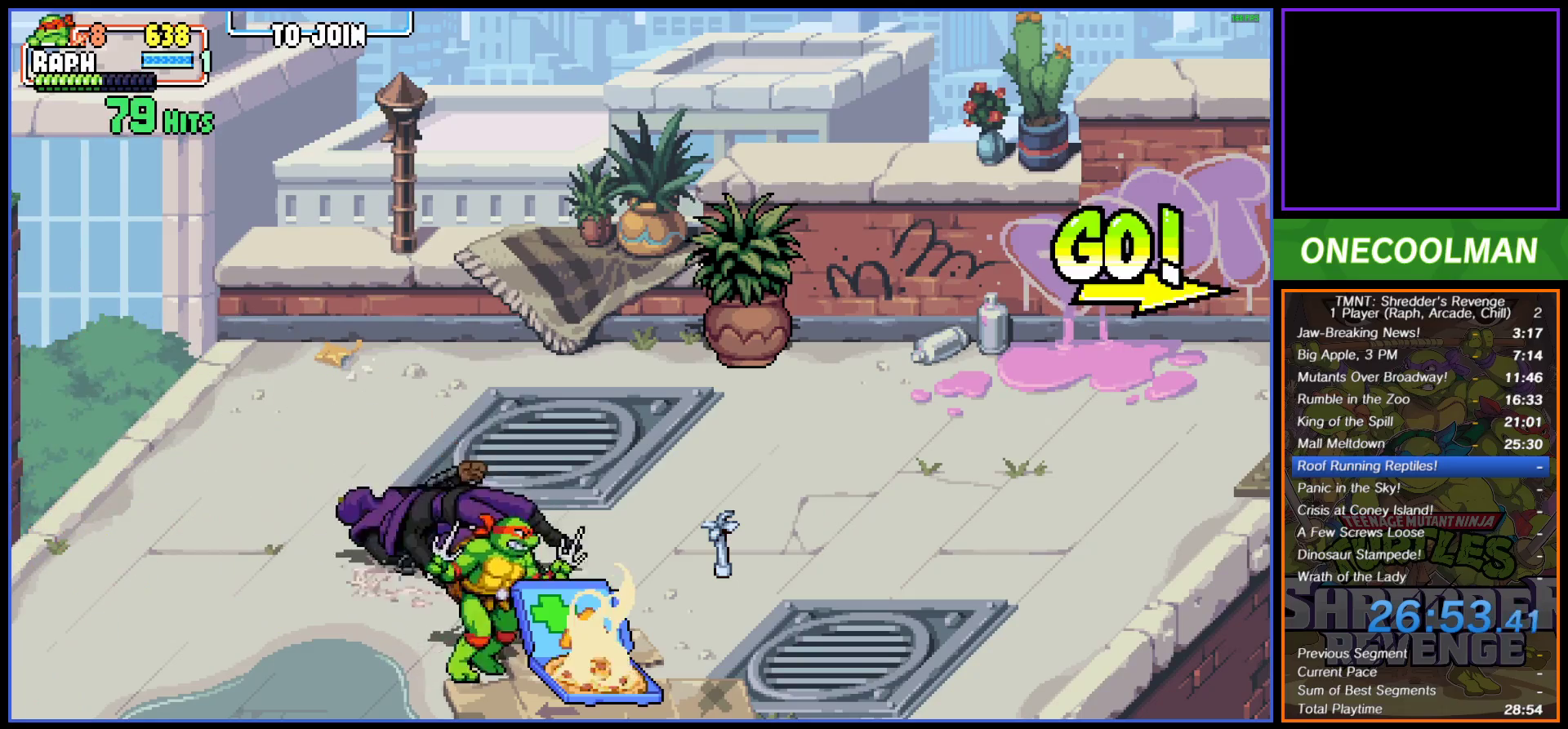
{"buttons": ["DPAD_UP", "DPAD_RIGHT"], "button_events": [[50, "DPAD_UP", "down"]]}
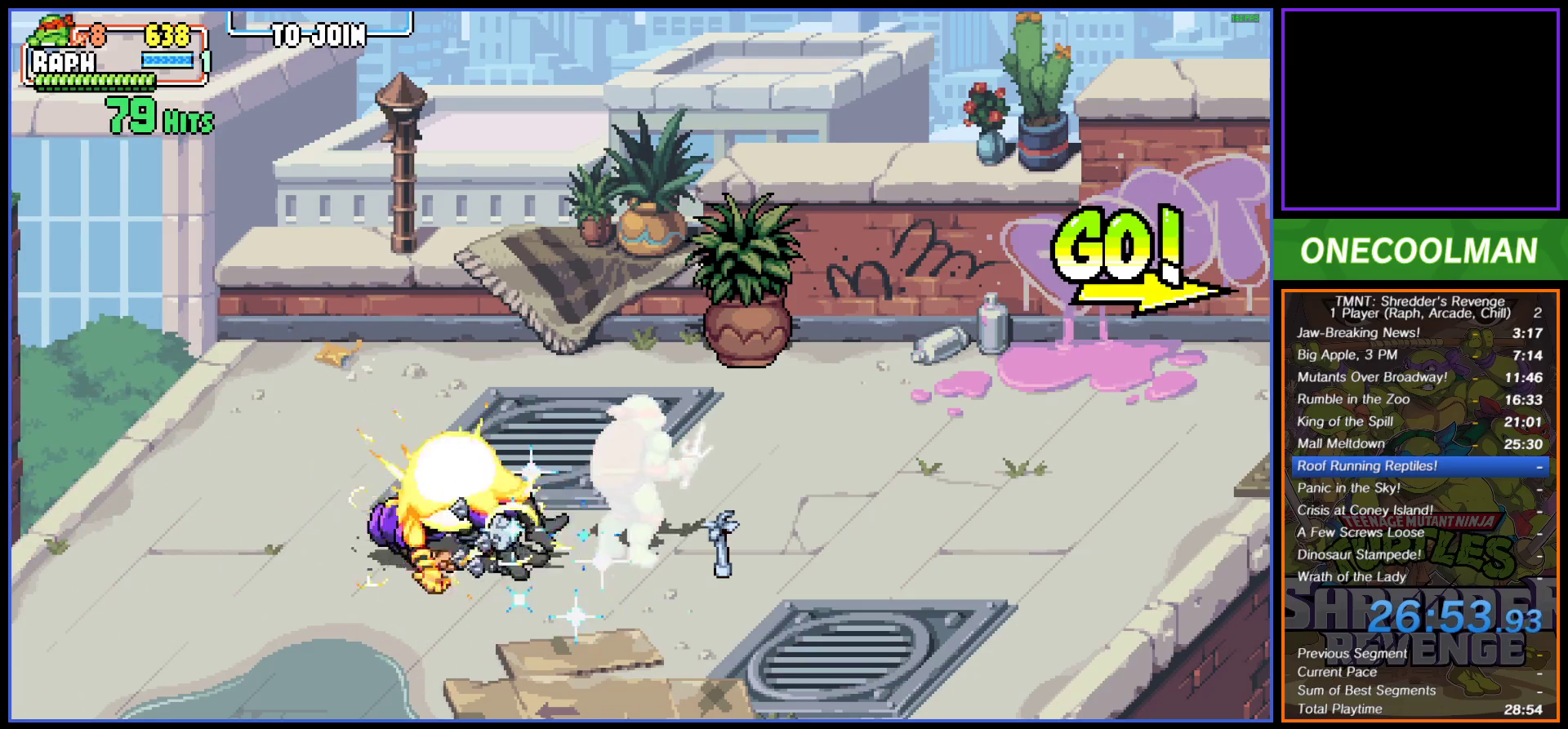
{"buttons": ["DPAD_RIGHT"], "button_events": [[433, "DPAD_UP", "up"]]}
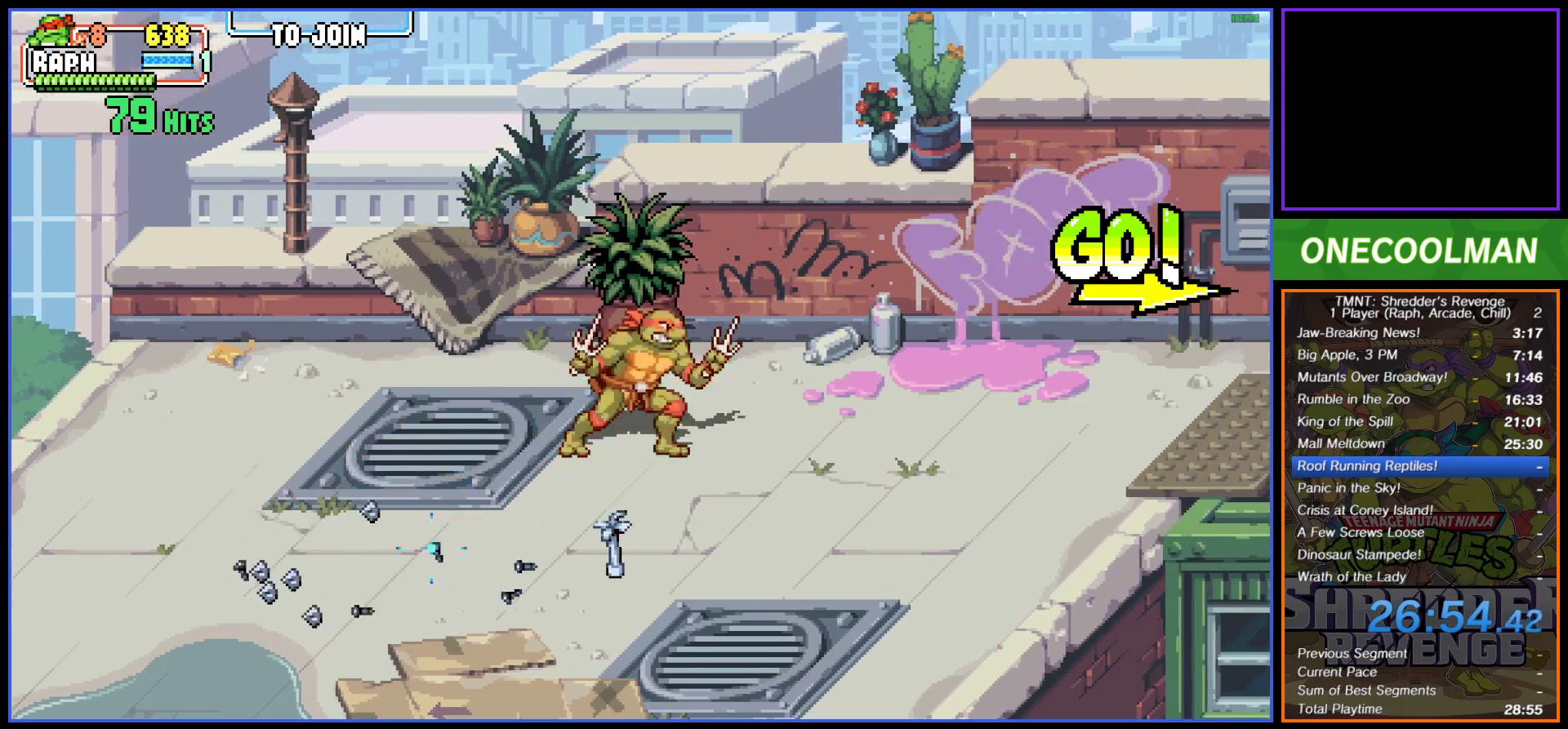
{"buttons": [], "button_events": [[100, "DPAD_RIGHT", "up"]]}